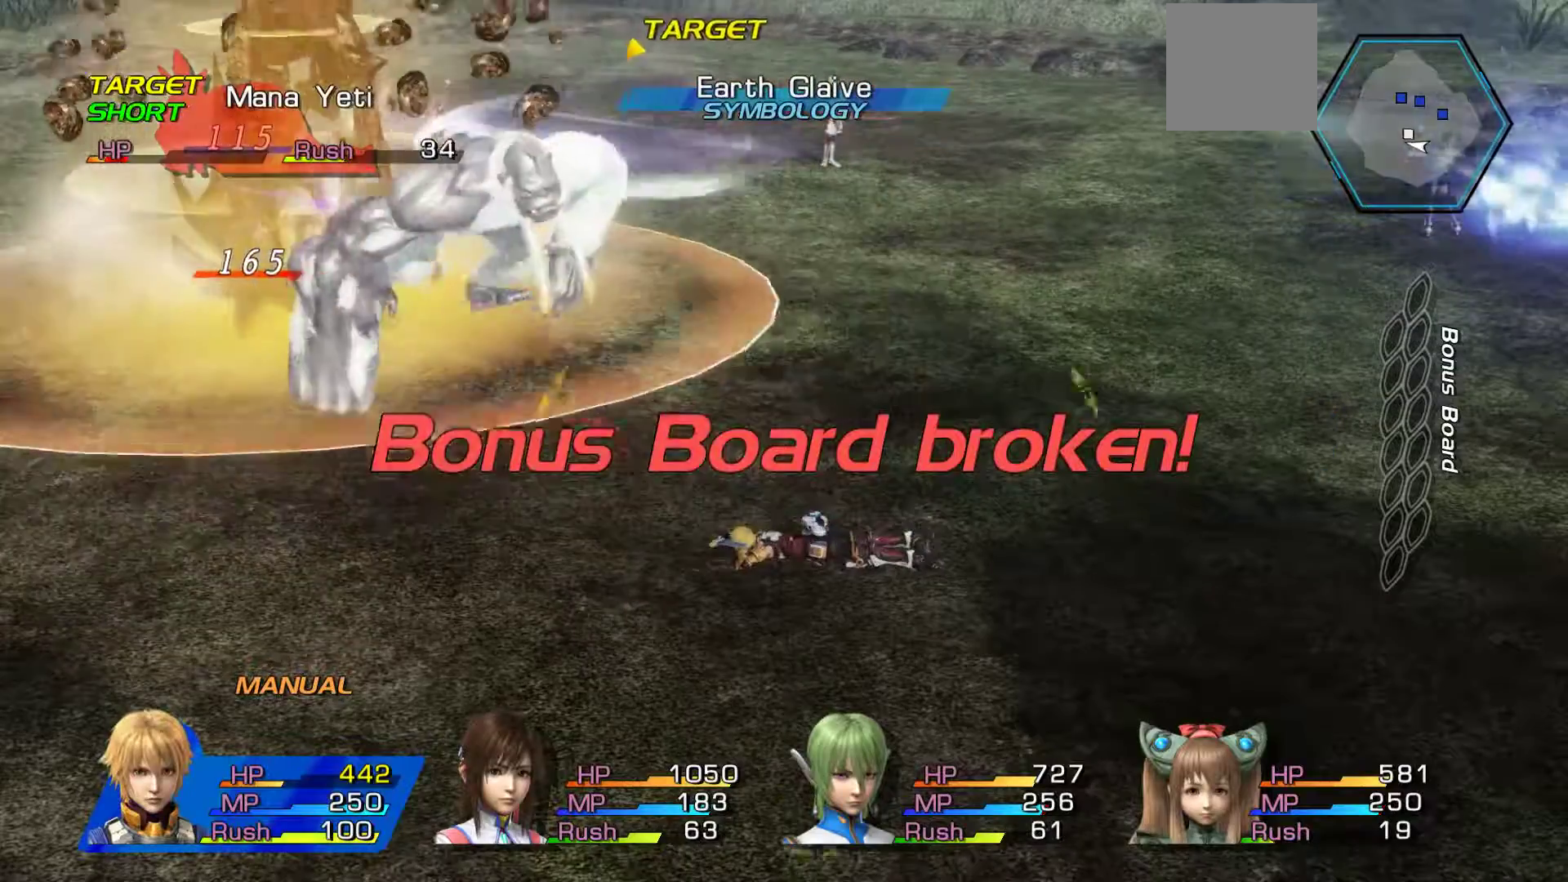
Gameplay with a controller (Xbox layout); each line is a JSON object with the inputs held at the frame after it. "events" lists button and stick changes between this image and that frame as [ms after this image, input, new state], when the widget could be followed in between.
{"buttons": ["B"], "left_stick": "down-right", "right_stick": "center", "events": [[50, "B", "up"], [100, "left_stick", "down-right"], [200, "B", "down"], [350, "B", "up"], [433, "B", "down"]]}
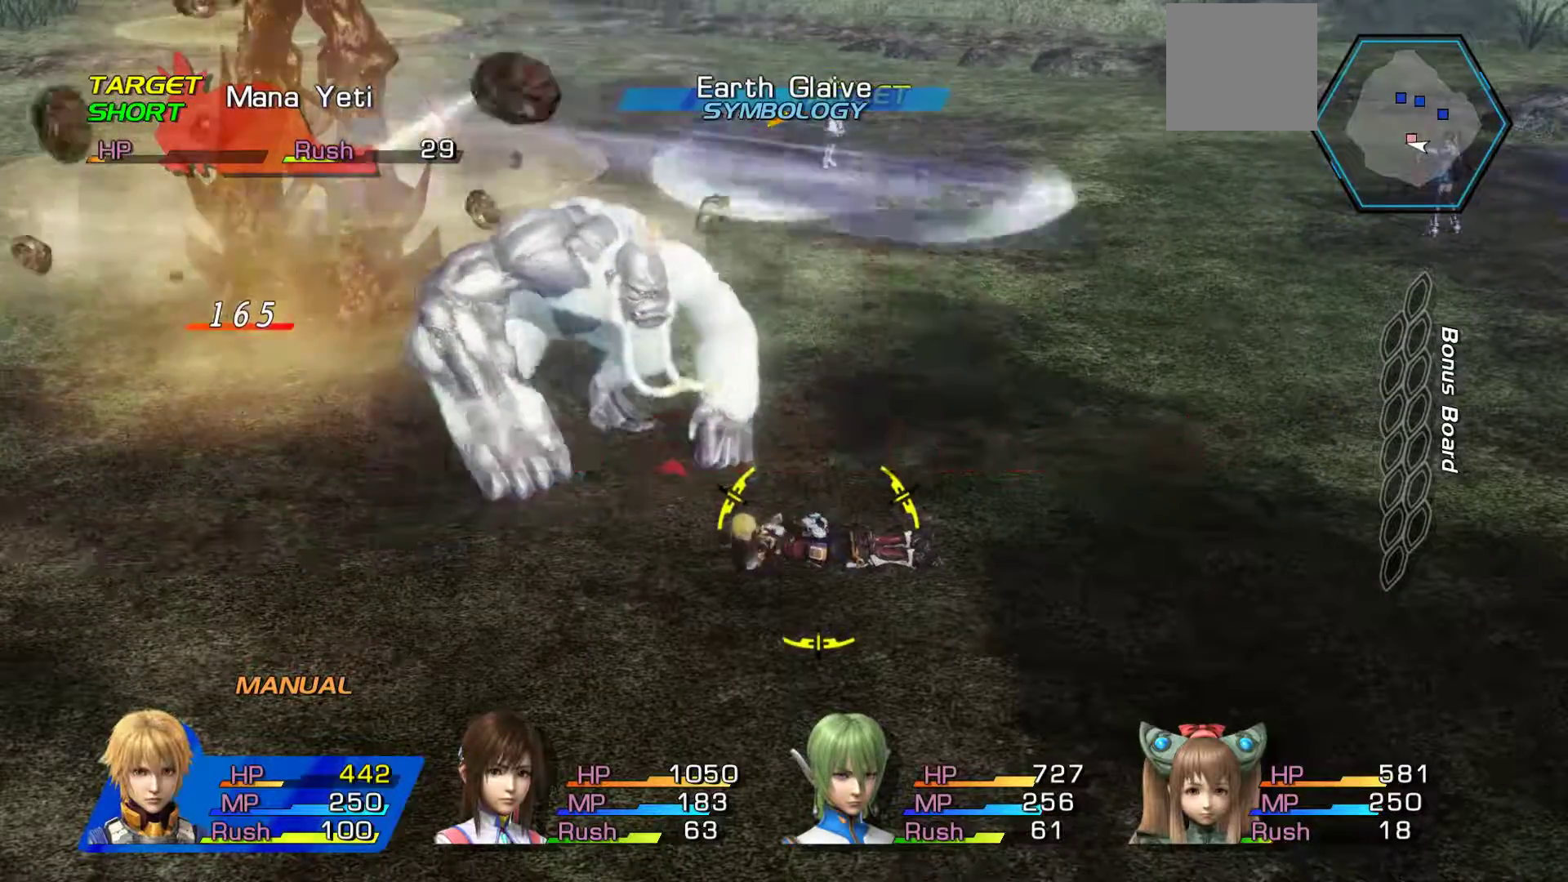
{"buttons": ["B"], "left_stick": "down-right", "right_stick": "center", "events": [[117, "B", "up"], [300, "B", "down"]]}
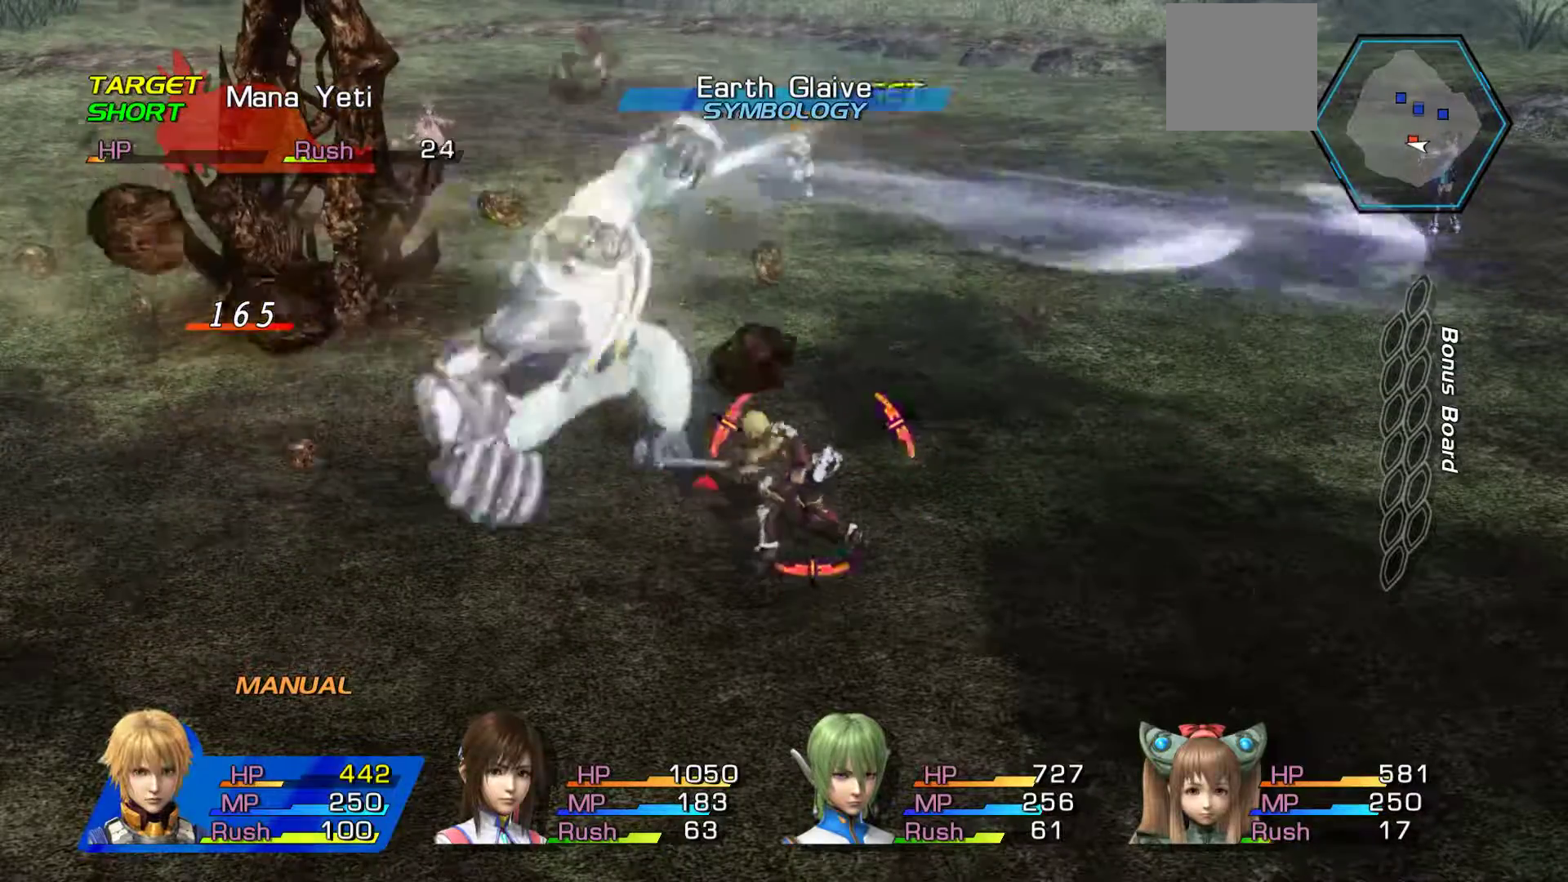
{"buttons": ["B"], "left_stick": "down", "right_stick": "center", "events": [[267, "left_stick", "down"]]}
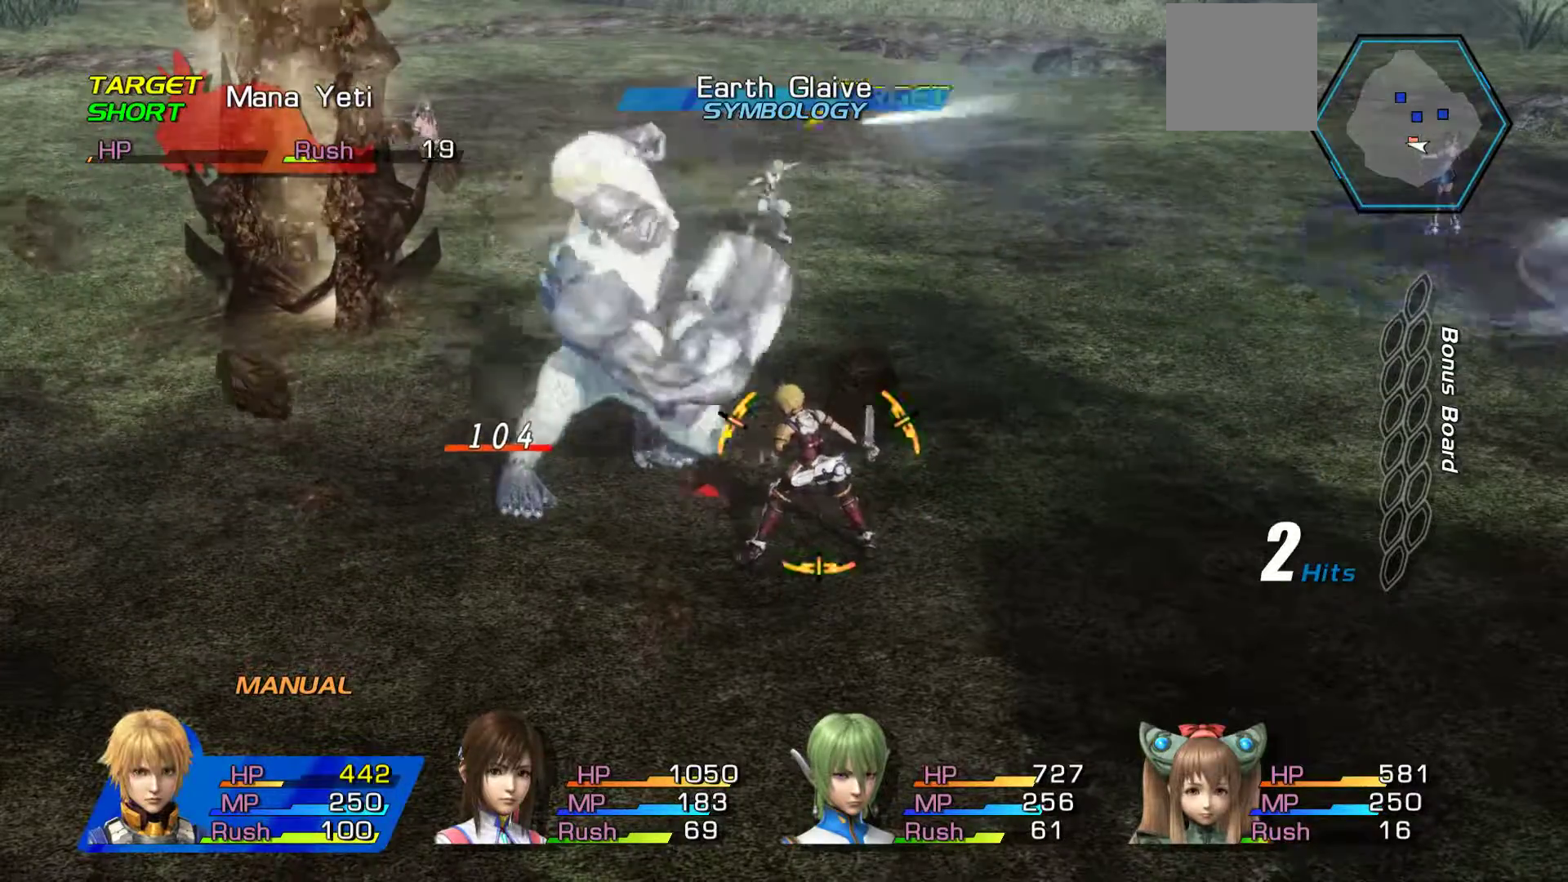
{"buttons": ["B"], "left_stick": "down", "right_stick": "center", "events": [[200, "left_stick", "center"], [267, "left_stick", "down"]]}
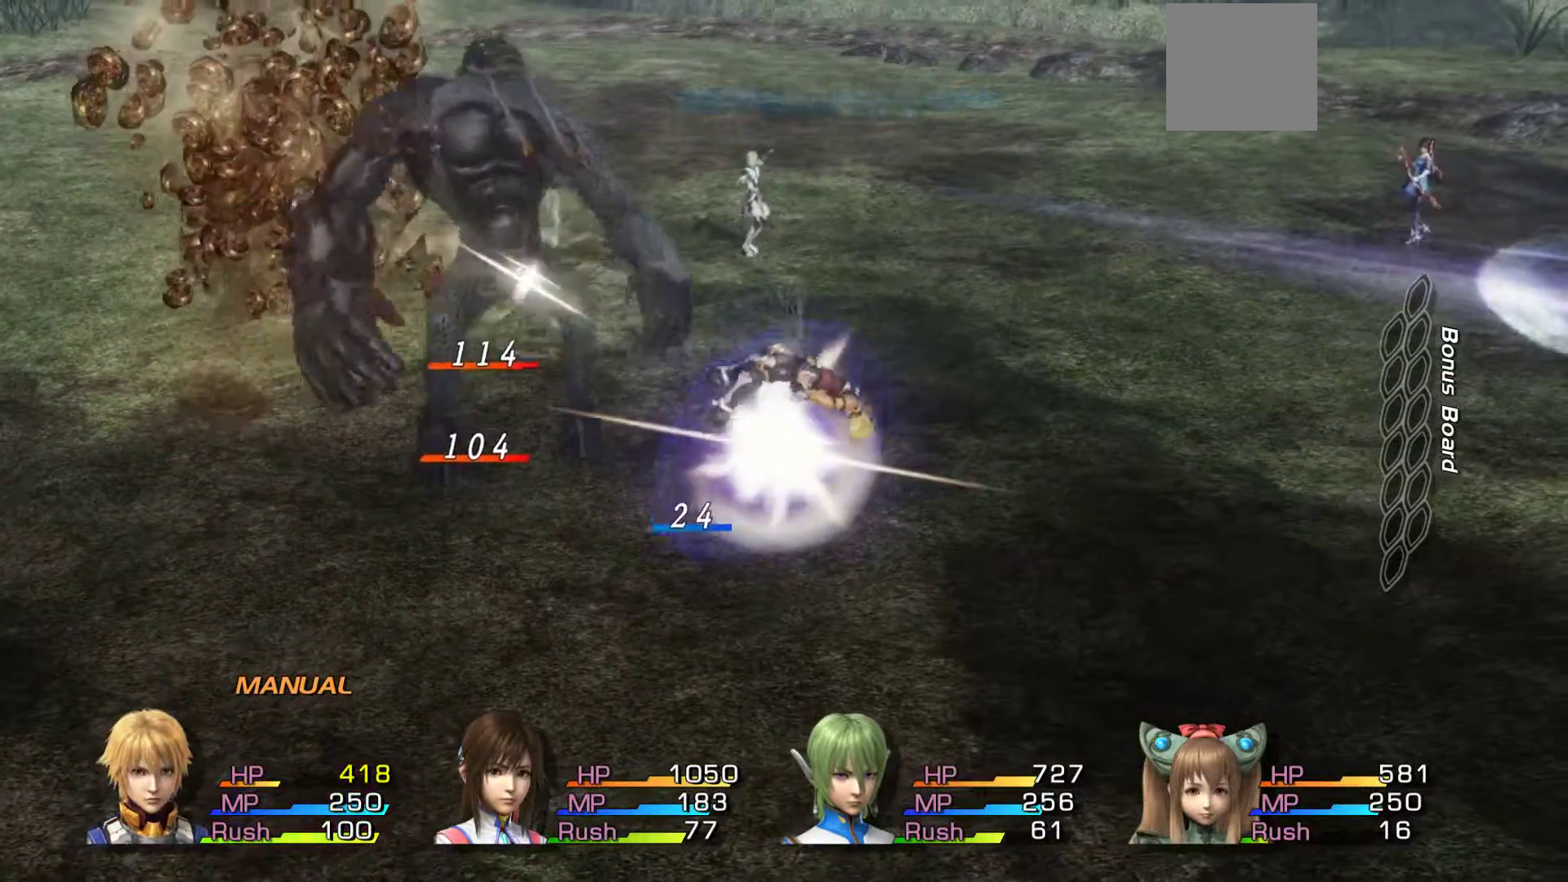
{"buttons": [], "left_stick": "center", "right_stick": "center", "events": [[17, "left_stick", "center"], [400, "B", "up"]]}
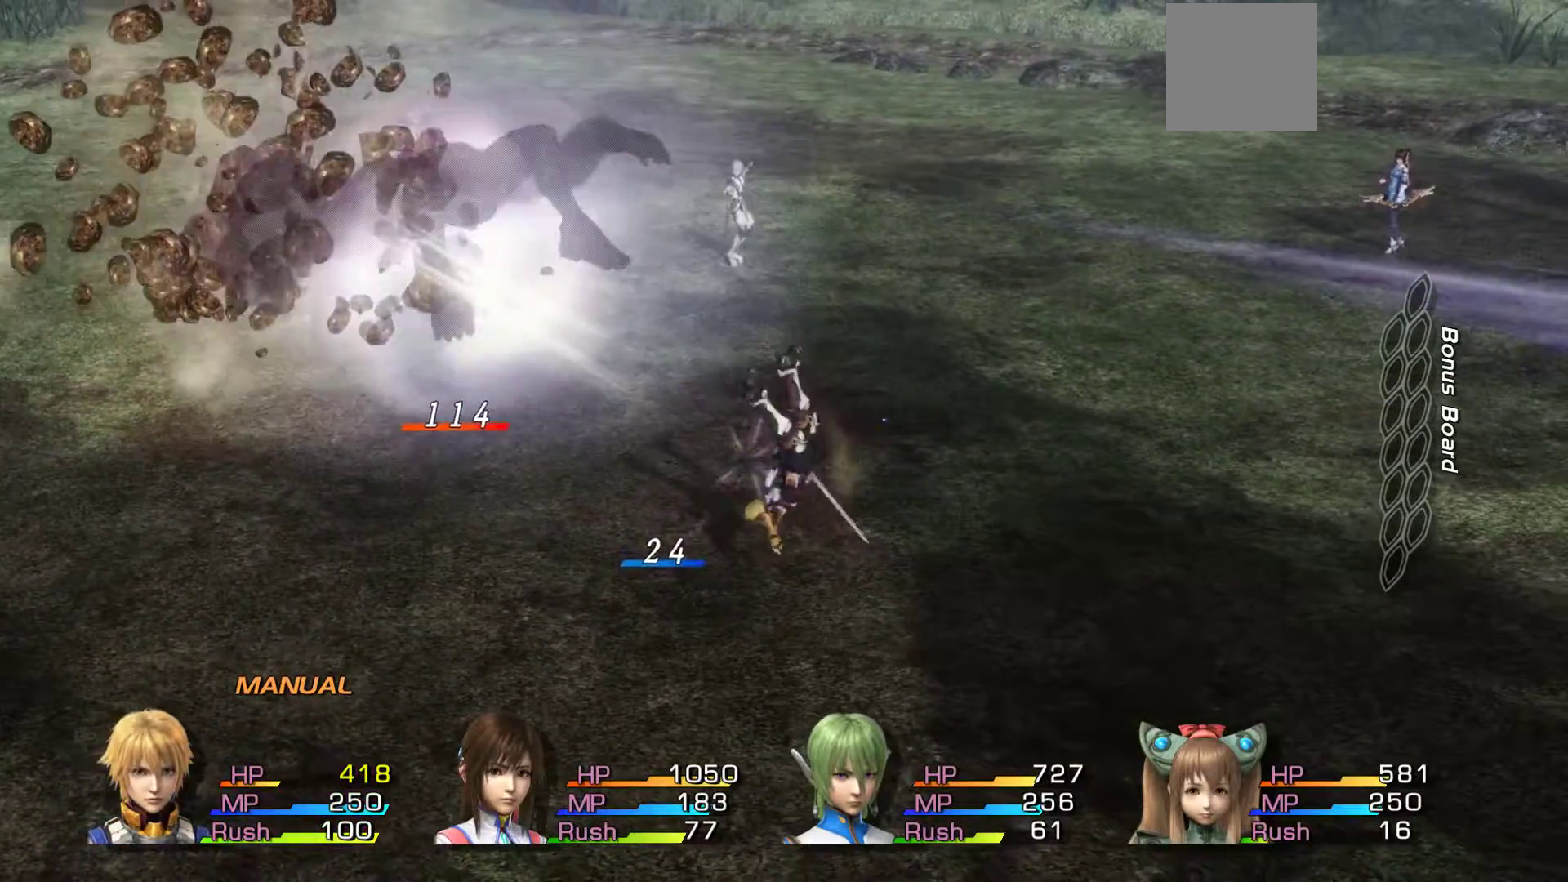
{"buttons": [], "left_stick": "center", "right_stick": "center", "events": []}
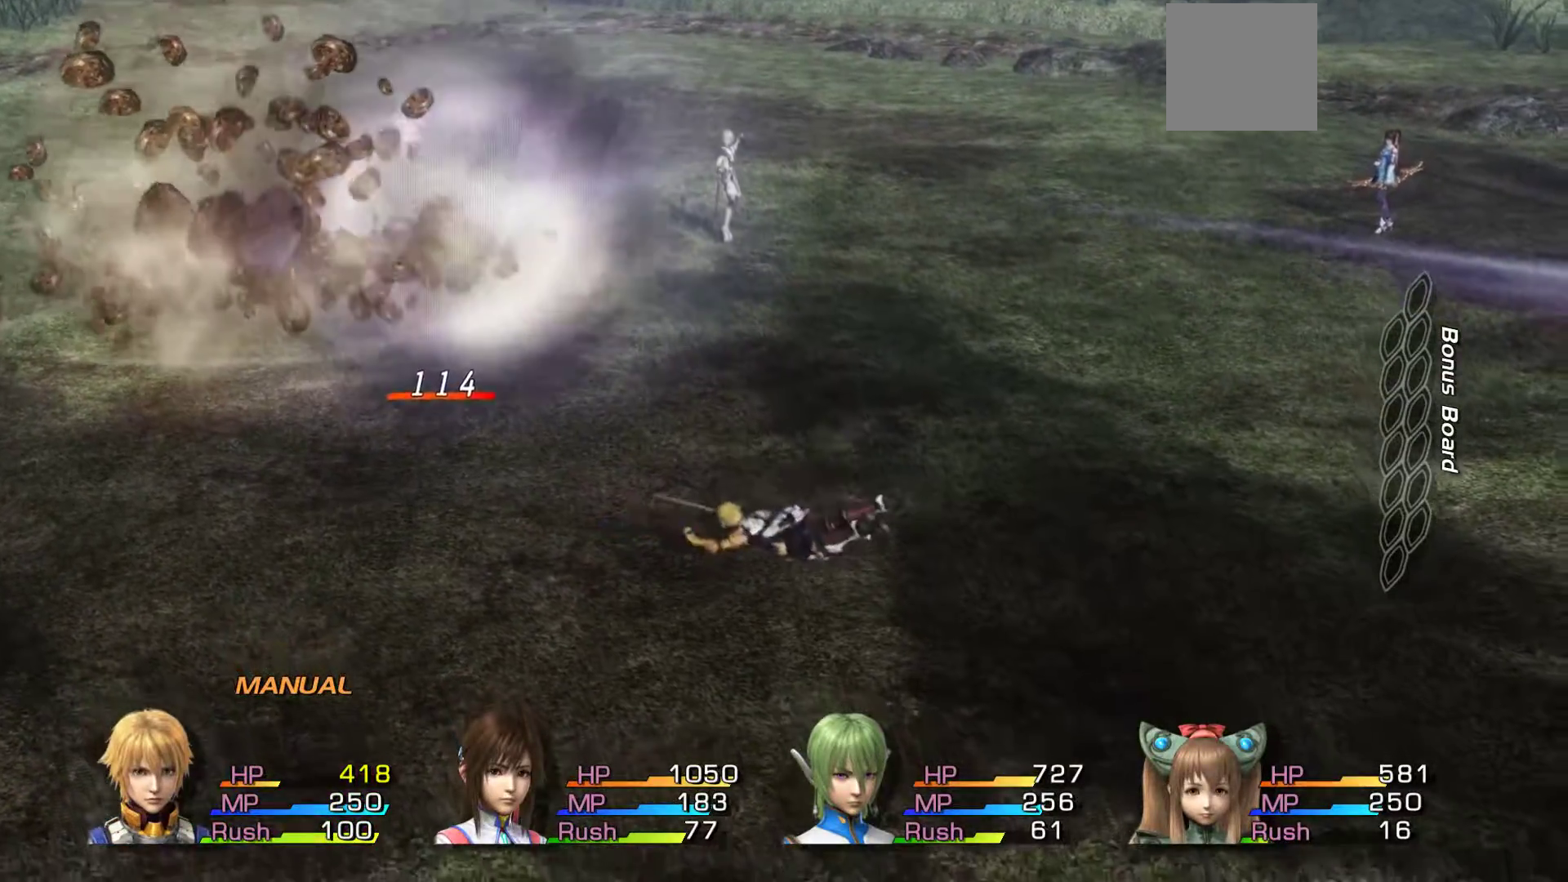
{"buttons": [], "left_stick": "center", "right_stick": "center", "events": []}
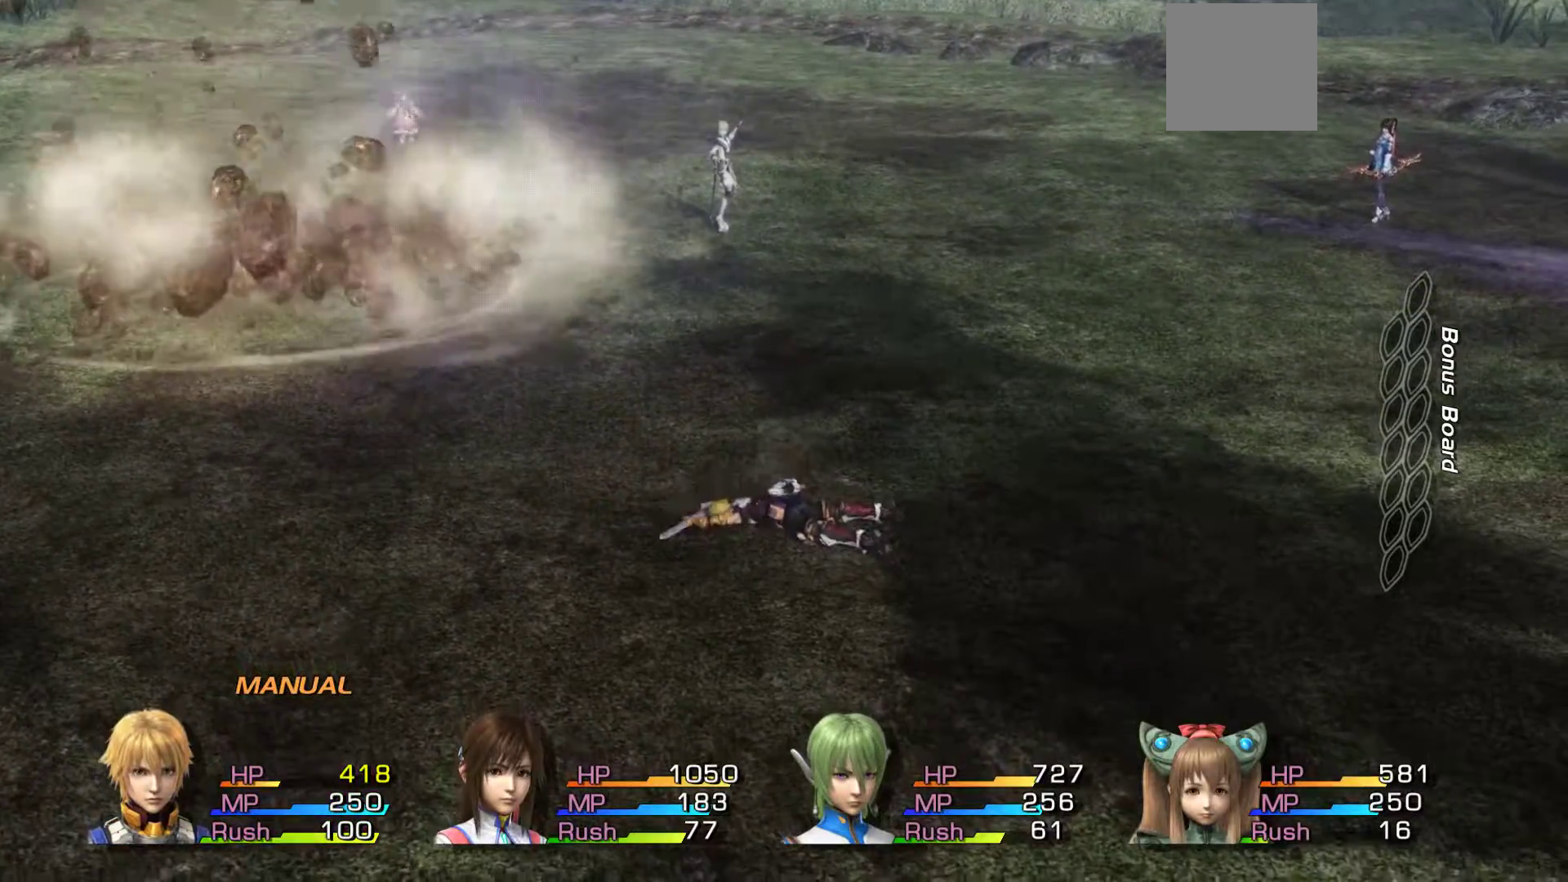
{"buttons": [], "left_stick": "center", "right_stick": "center", "events": []}
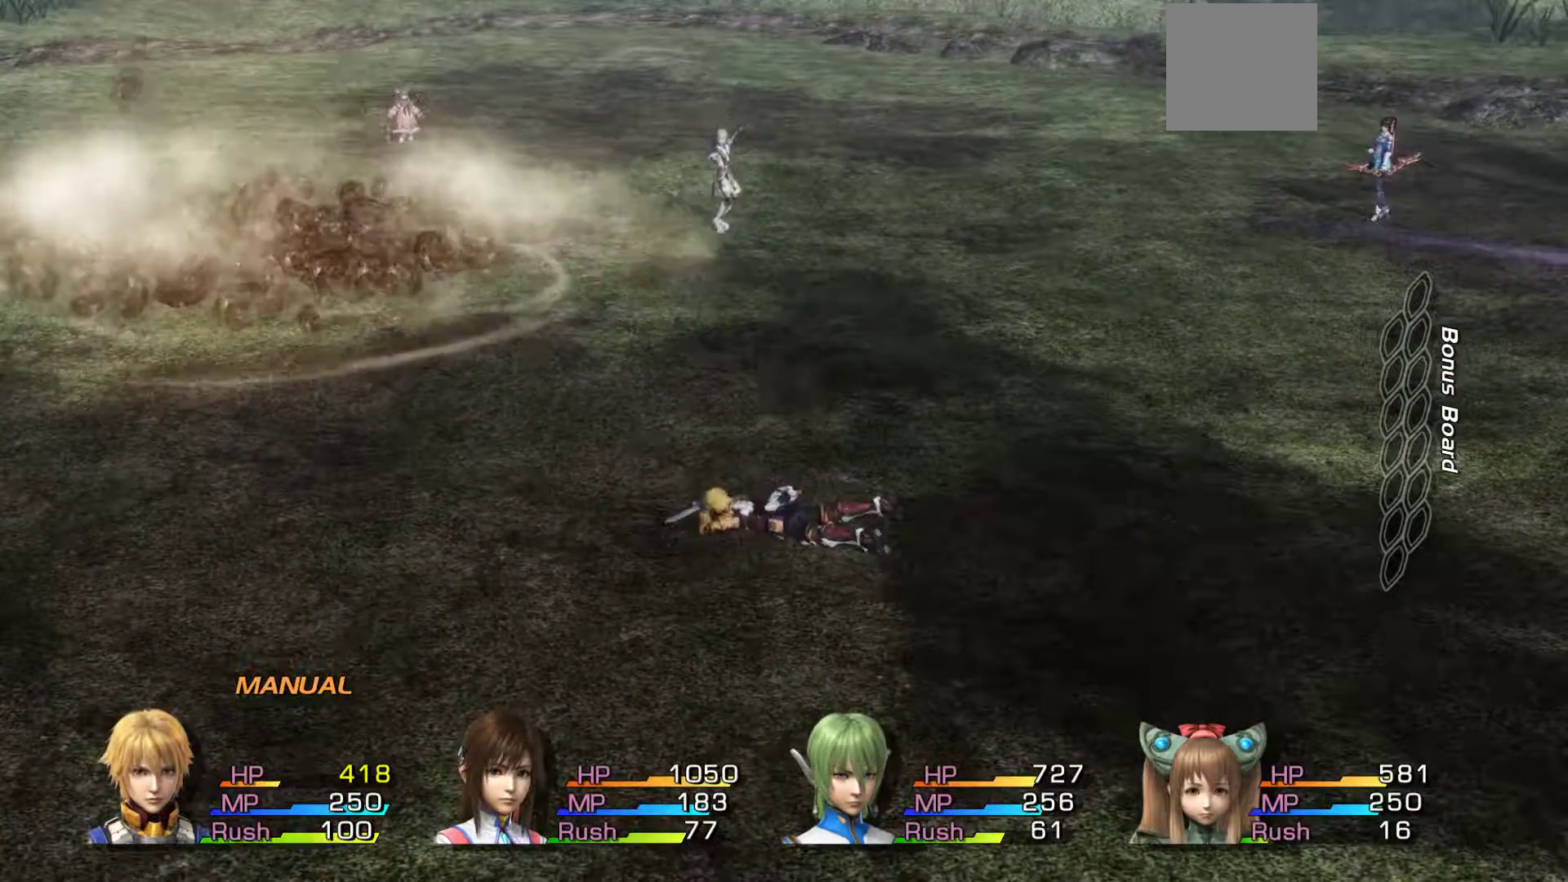
{"buttons": [], "left_stick": "center", "right_stick": "center", "events": []}
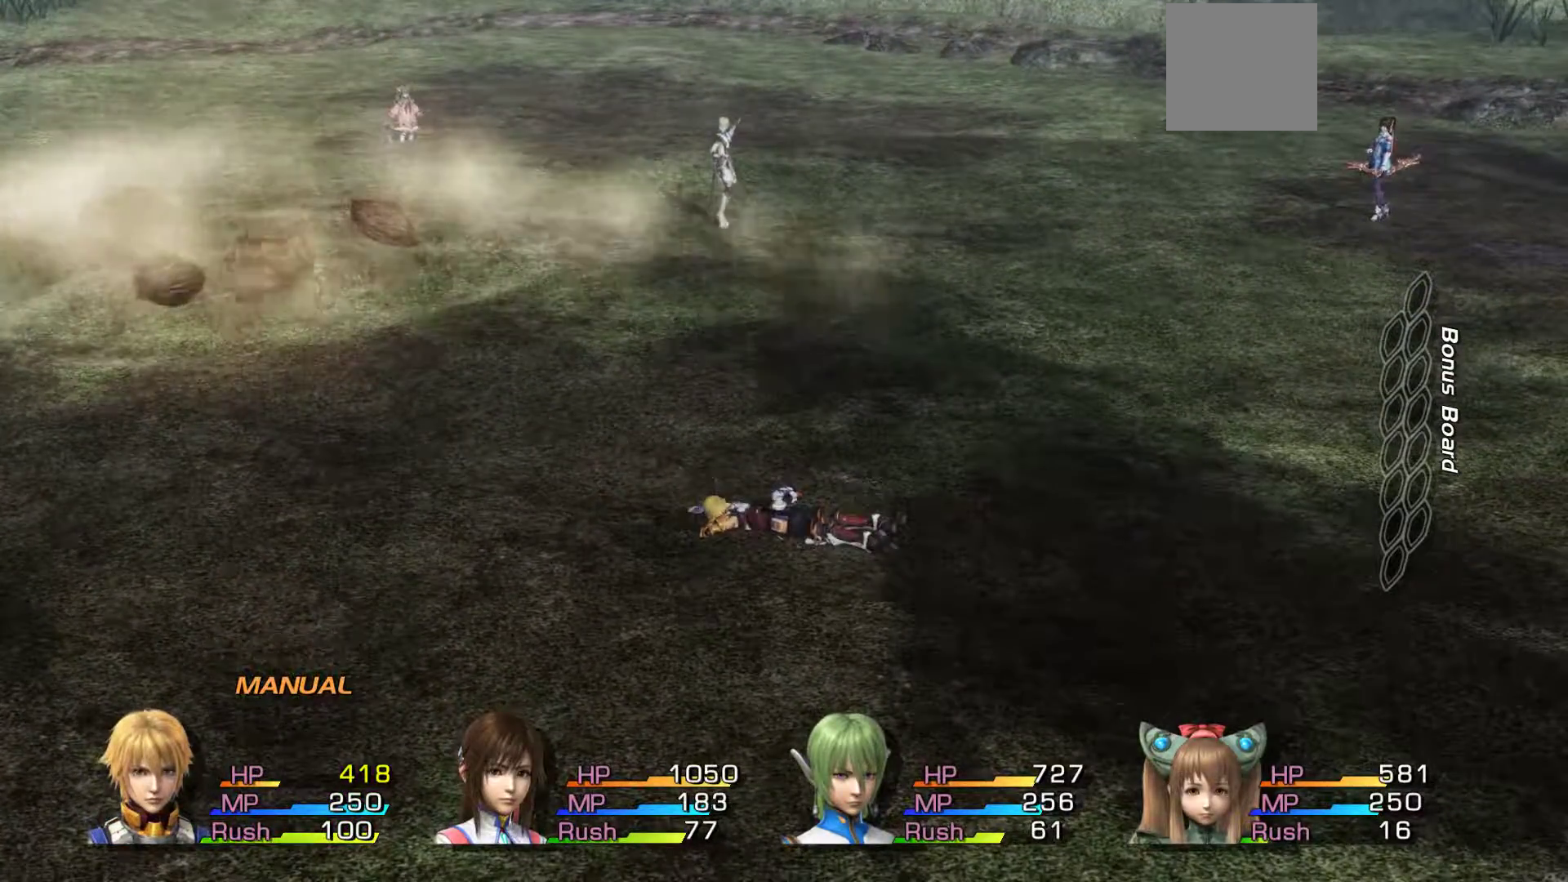
{"buttons": [], "left_stick": "center", "right_stick": "center", "events": []}
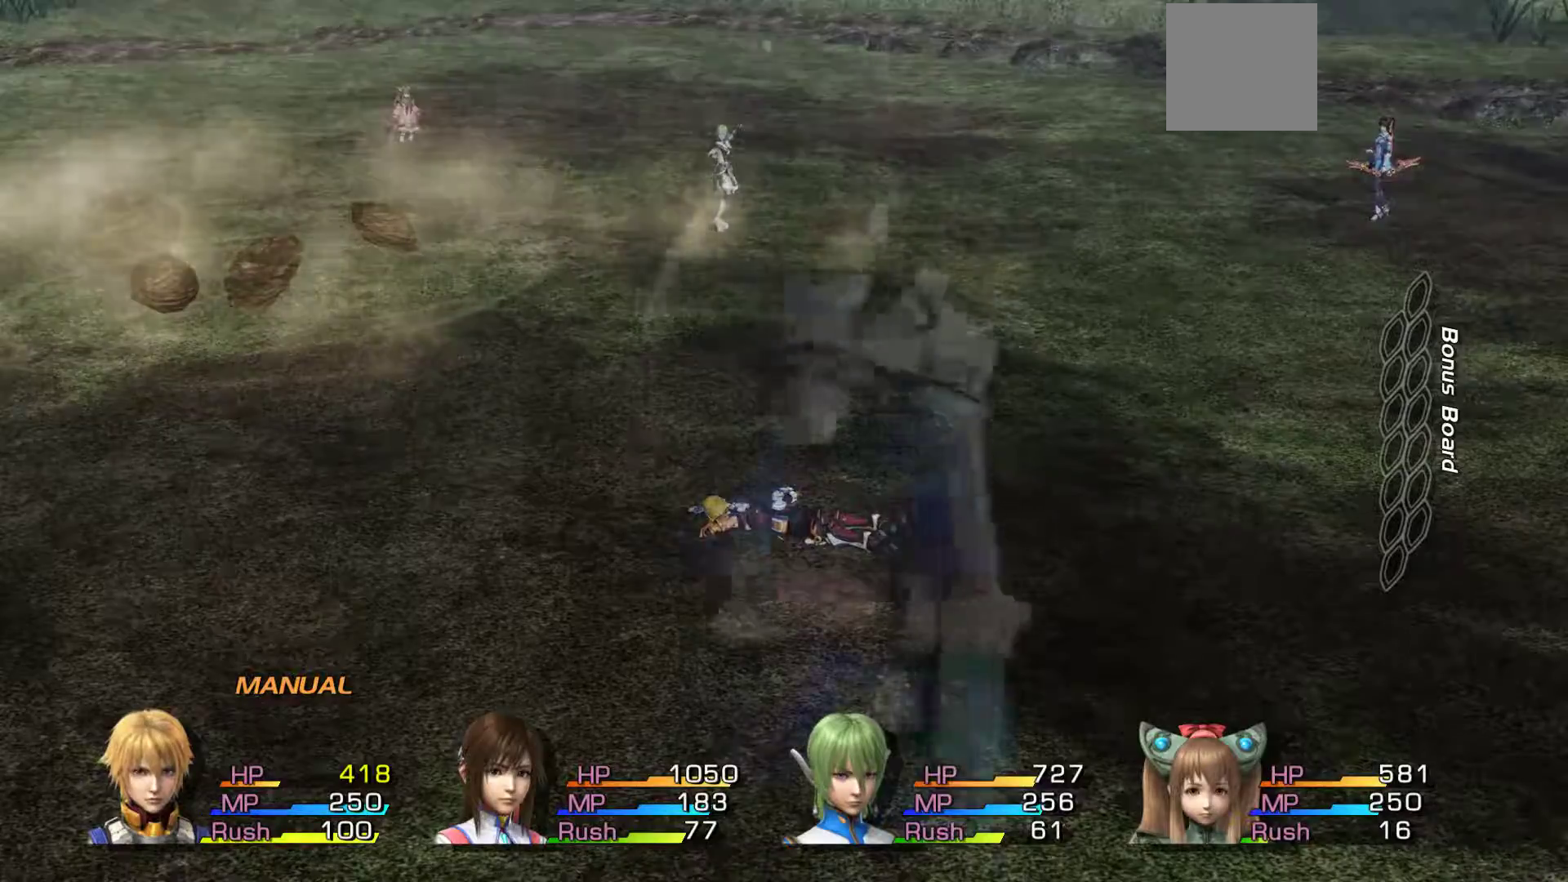
{"buttons": [], "left_stick": "center", "right_stick": "center", "events": []}
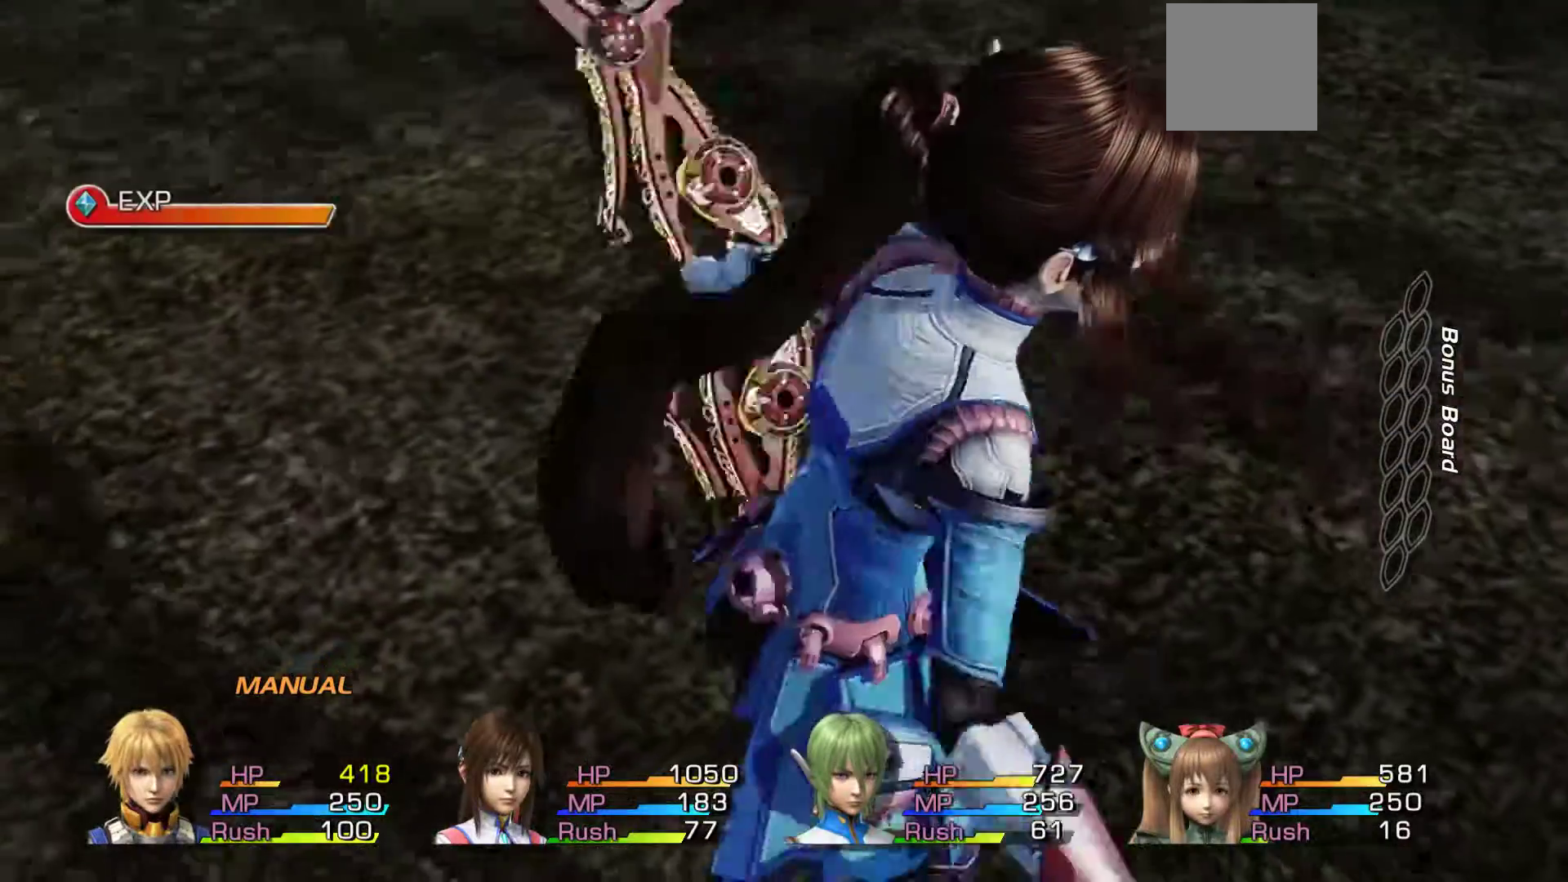
{"buttons": [], "left_stick": "center", "right_stick": "center", "events": []}
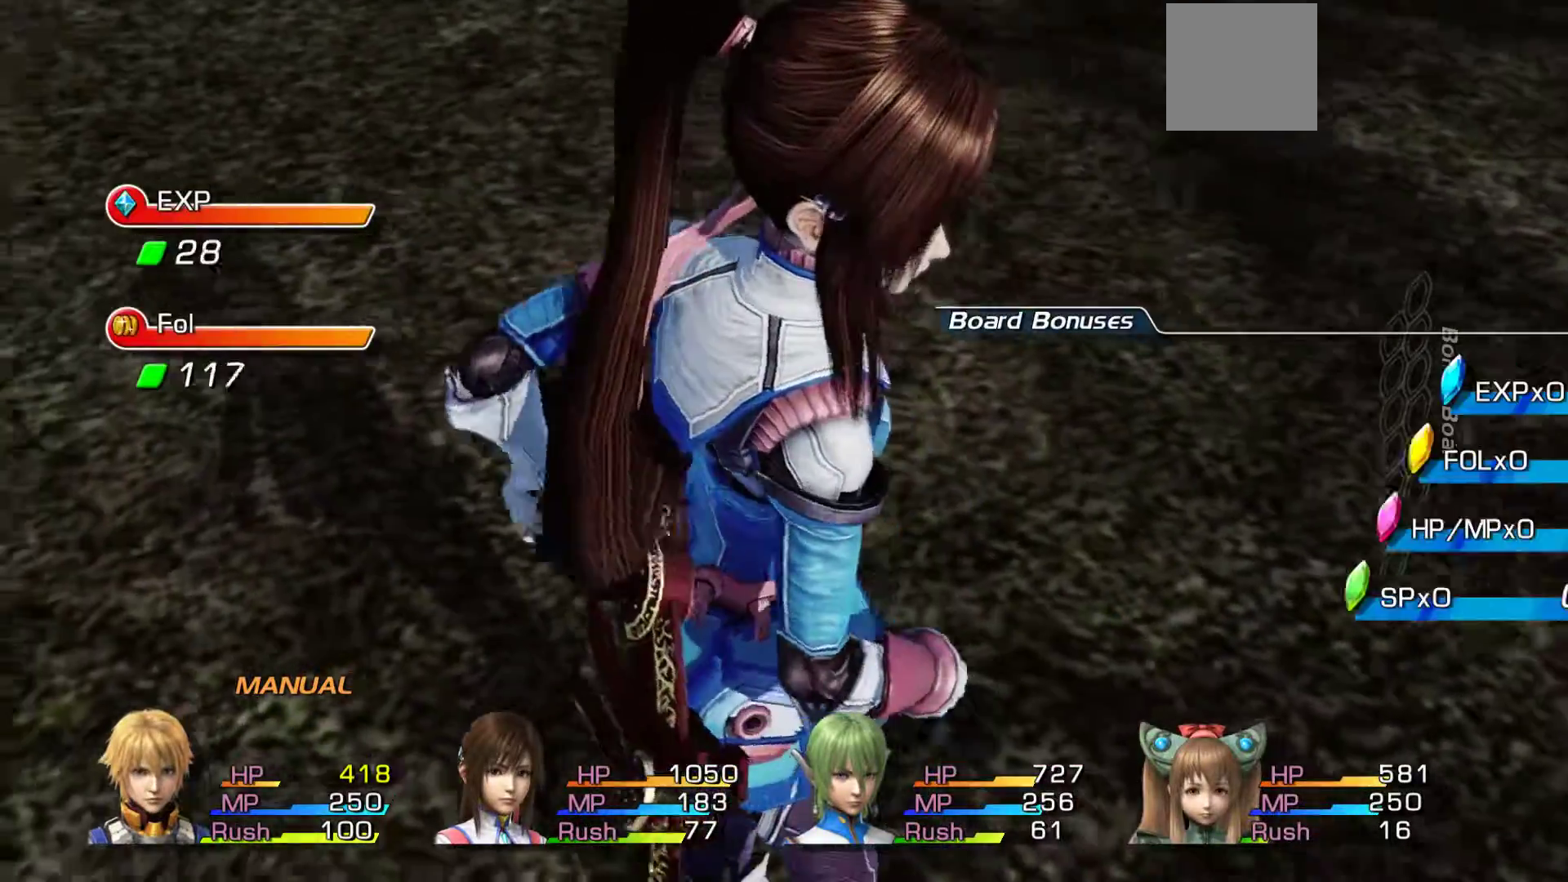
{"buttons": [], "left_stick": "center", "right_stick": "center", "events": []}
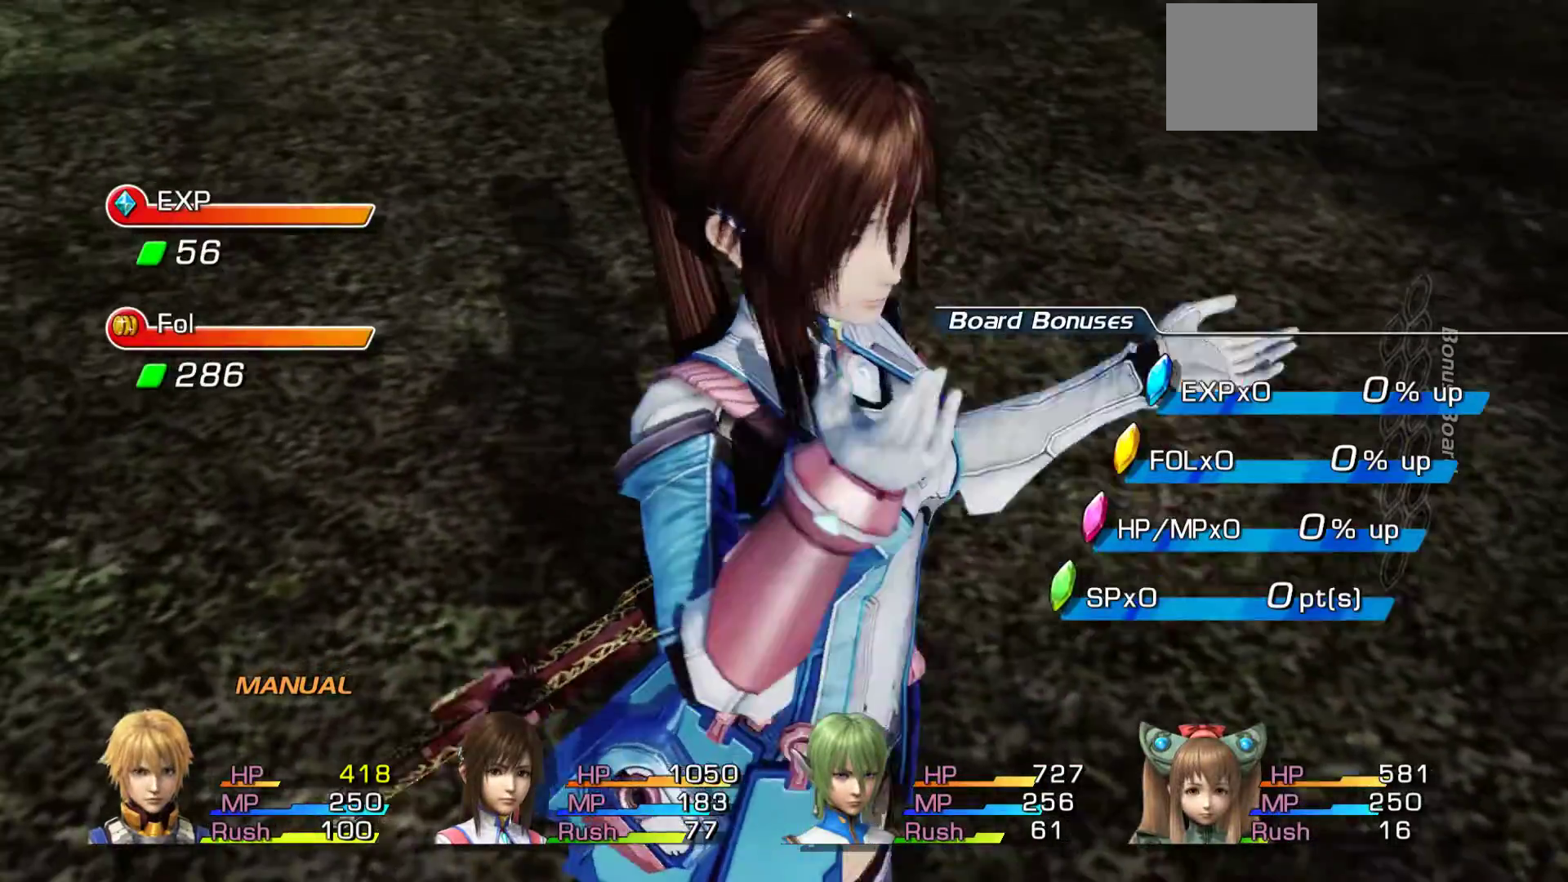
{"buttons": [], "left_stick": "center", "right_stick": "center", "events": []}
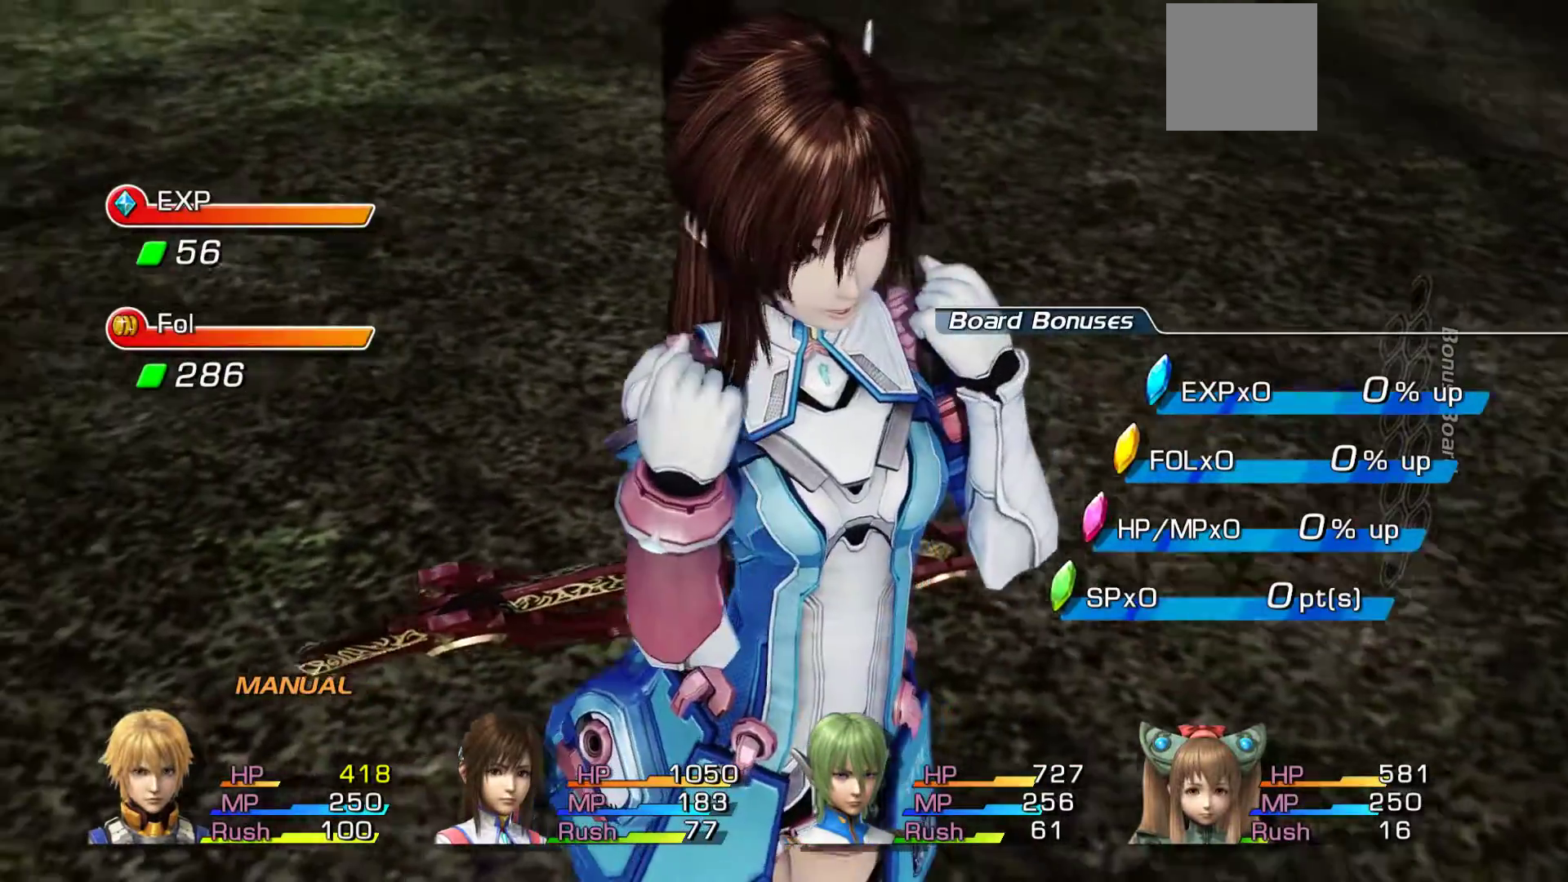
{"buttons": ["A"], "left_stick": "center", "right_stick": "center", "events": [[433, "A", "down"]]}
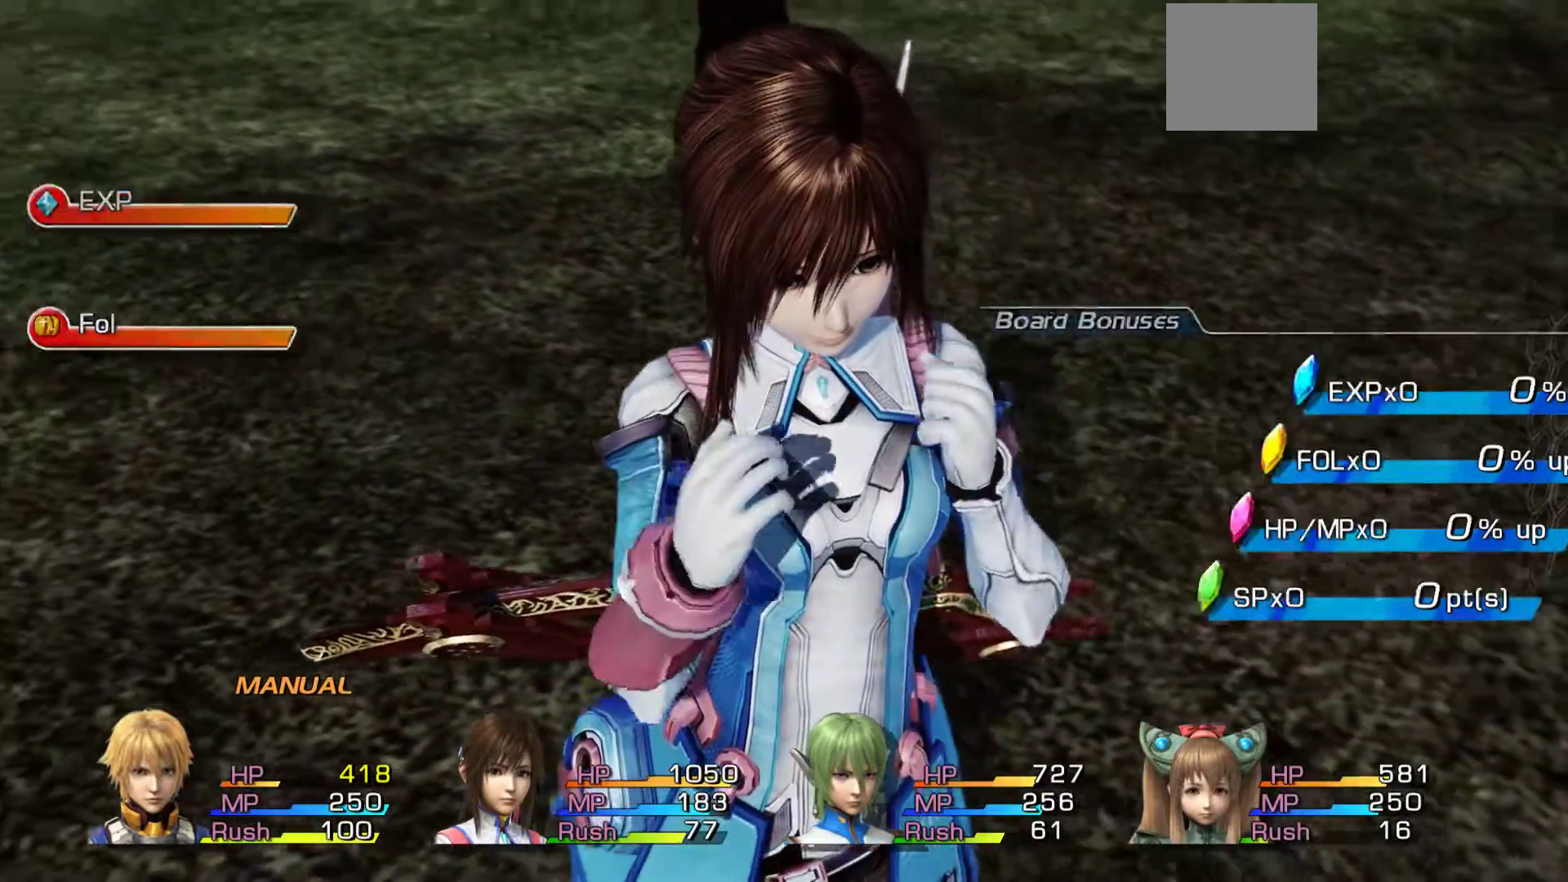
{"buttons": [], "left_stick": "center", "right_stick": "center", "events": [[133, "A", "up"]]}
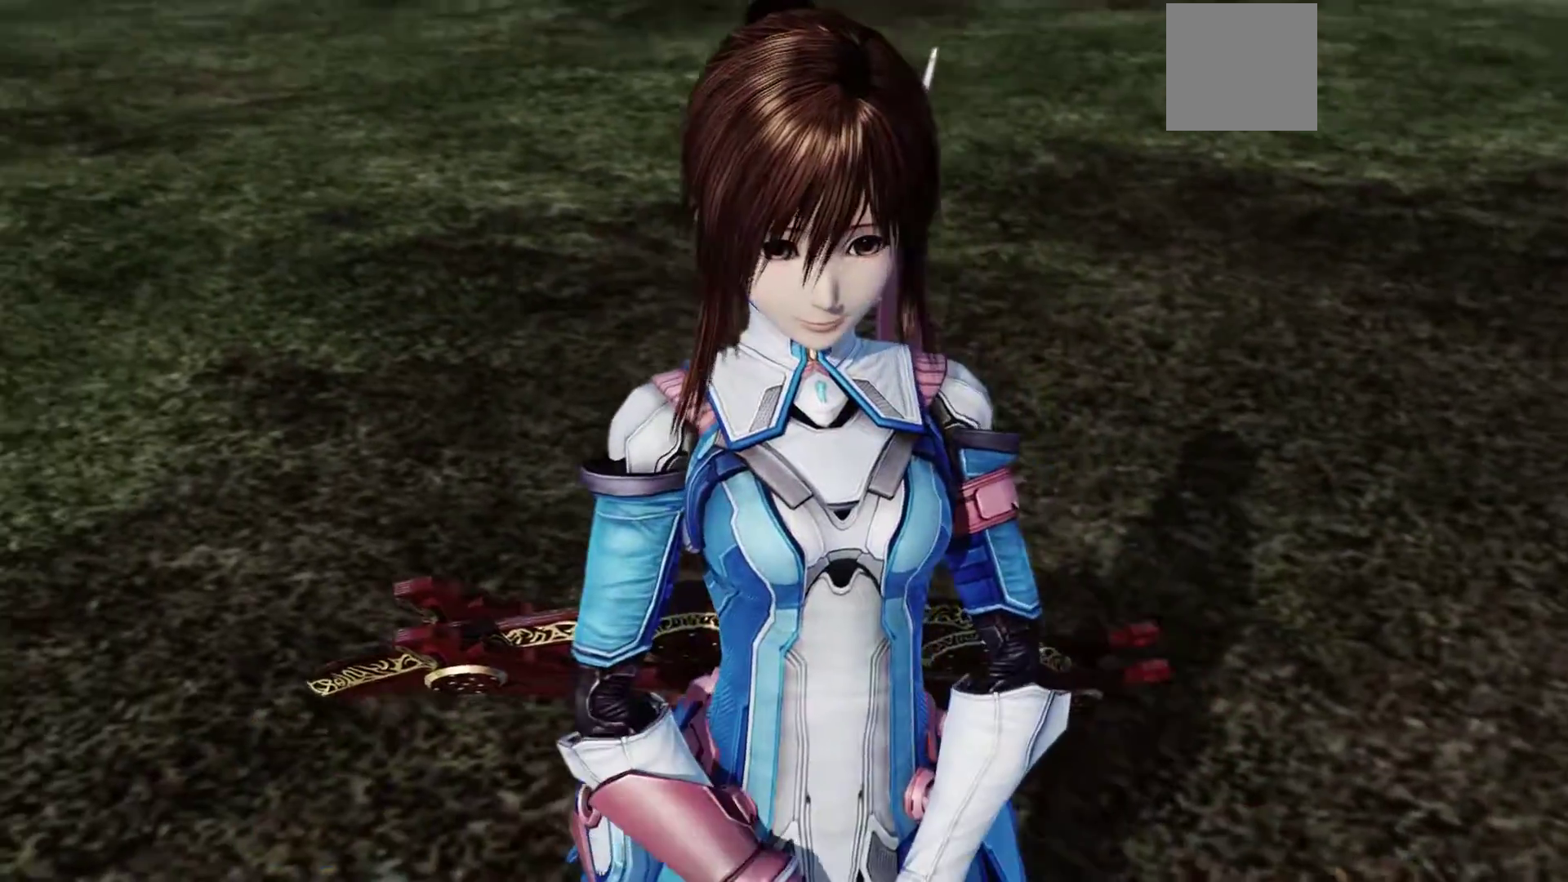
{"buttons": ["A"], "left_stick": "center", "right_stick": "center", "events": [[350, "A", "down"]]}
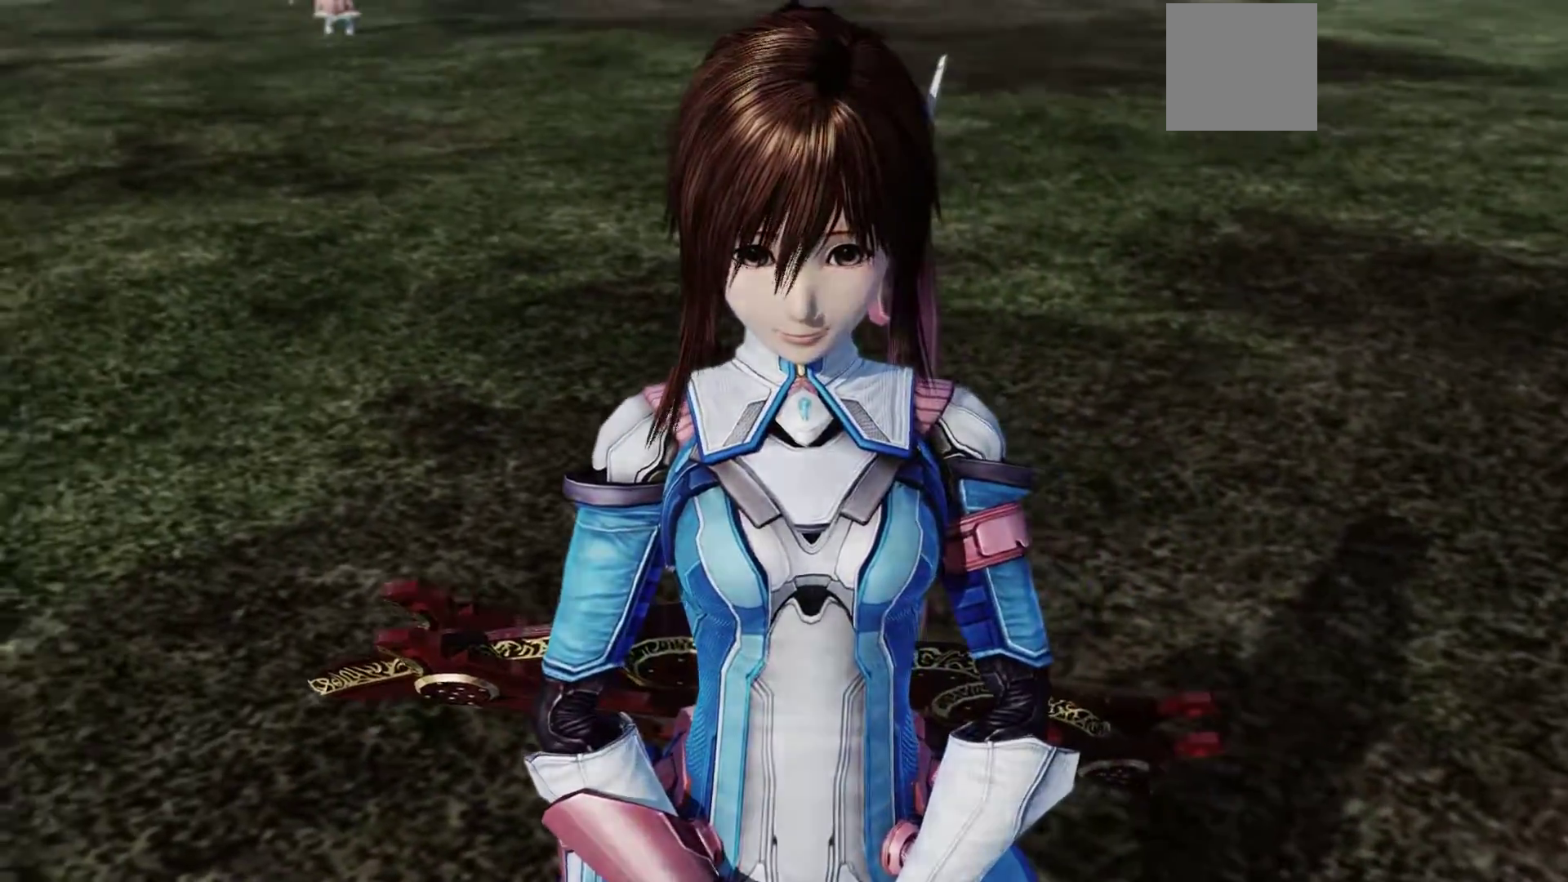
{"buttons": [], "left_stick": "center", "right_stick": "center", "events": [[67, "A", "up"]]}
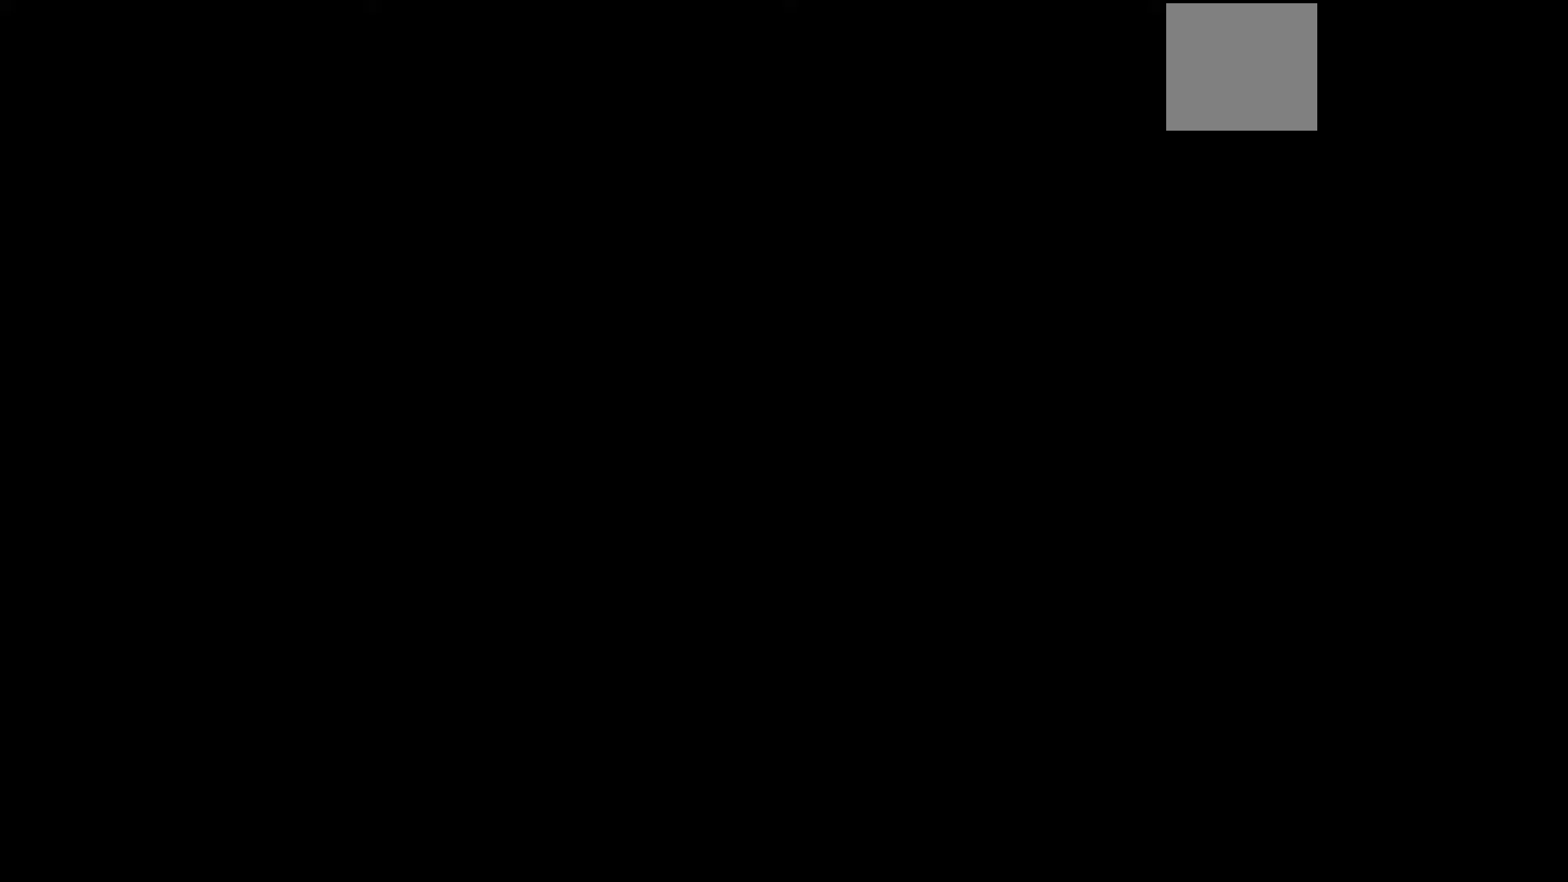
{"buttons": [], "left_stick": "up", "right_stick": "center", "events": [[67, "left_stick", "up"]]}
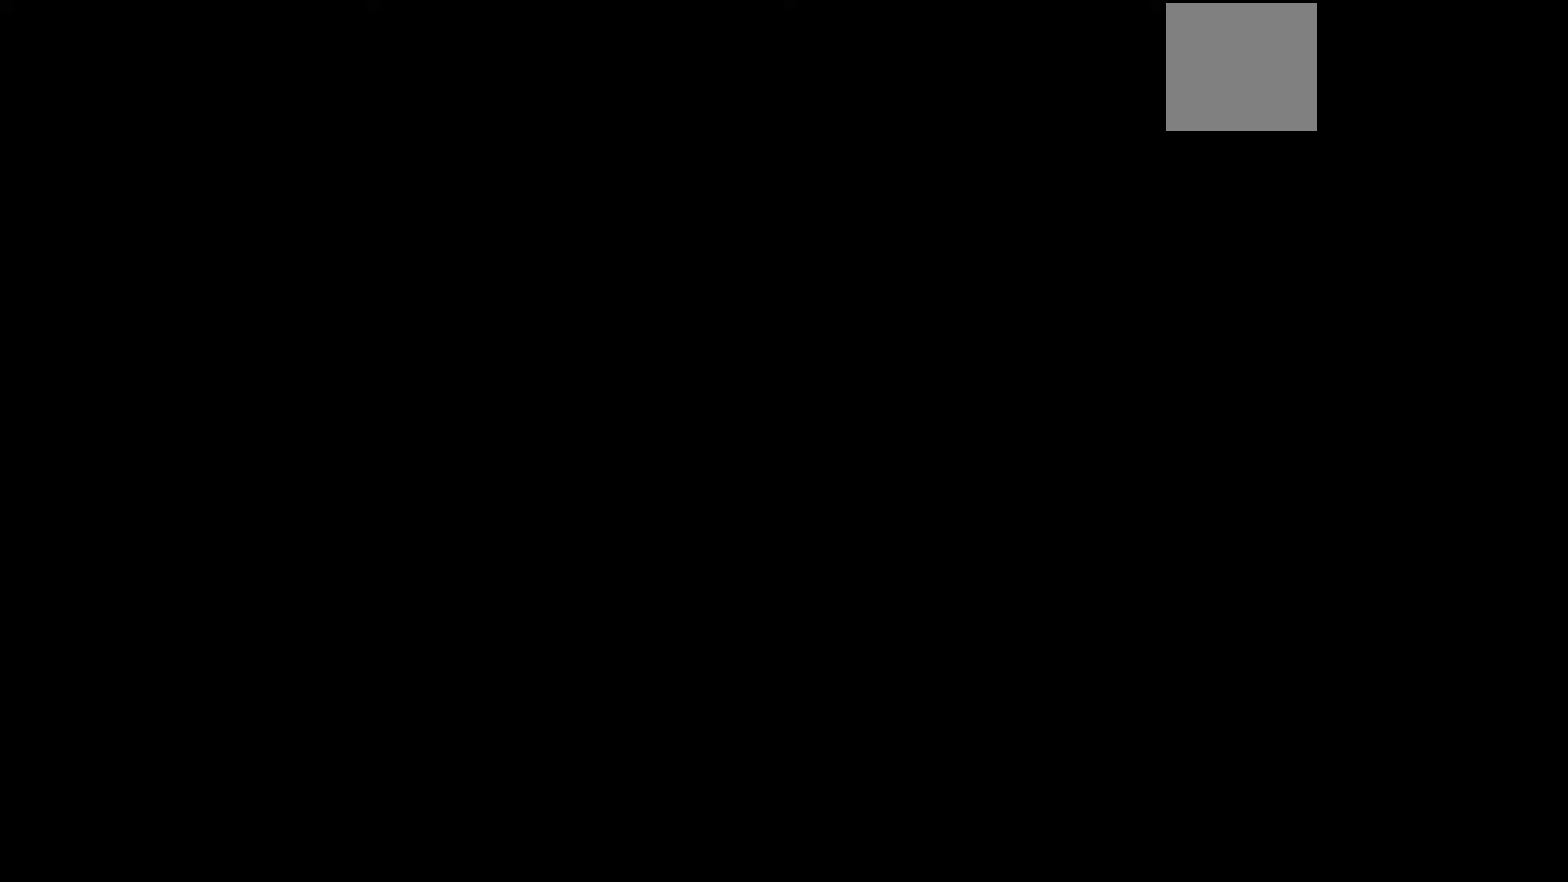
{"buttons": [], "left_stick": "up-right", "right_stick": "center", "events": [[467, "left_stick", "up-right"]]}
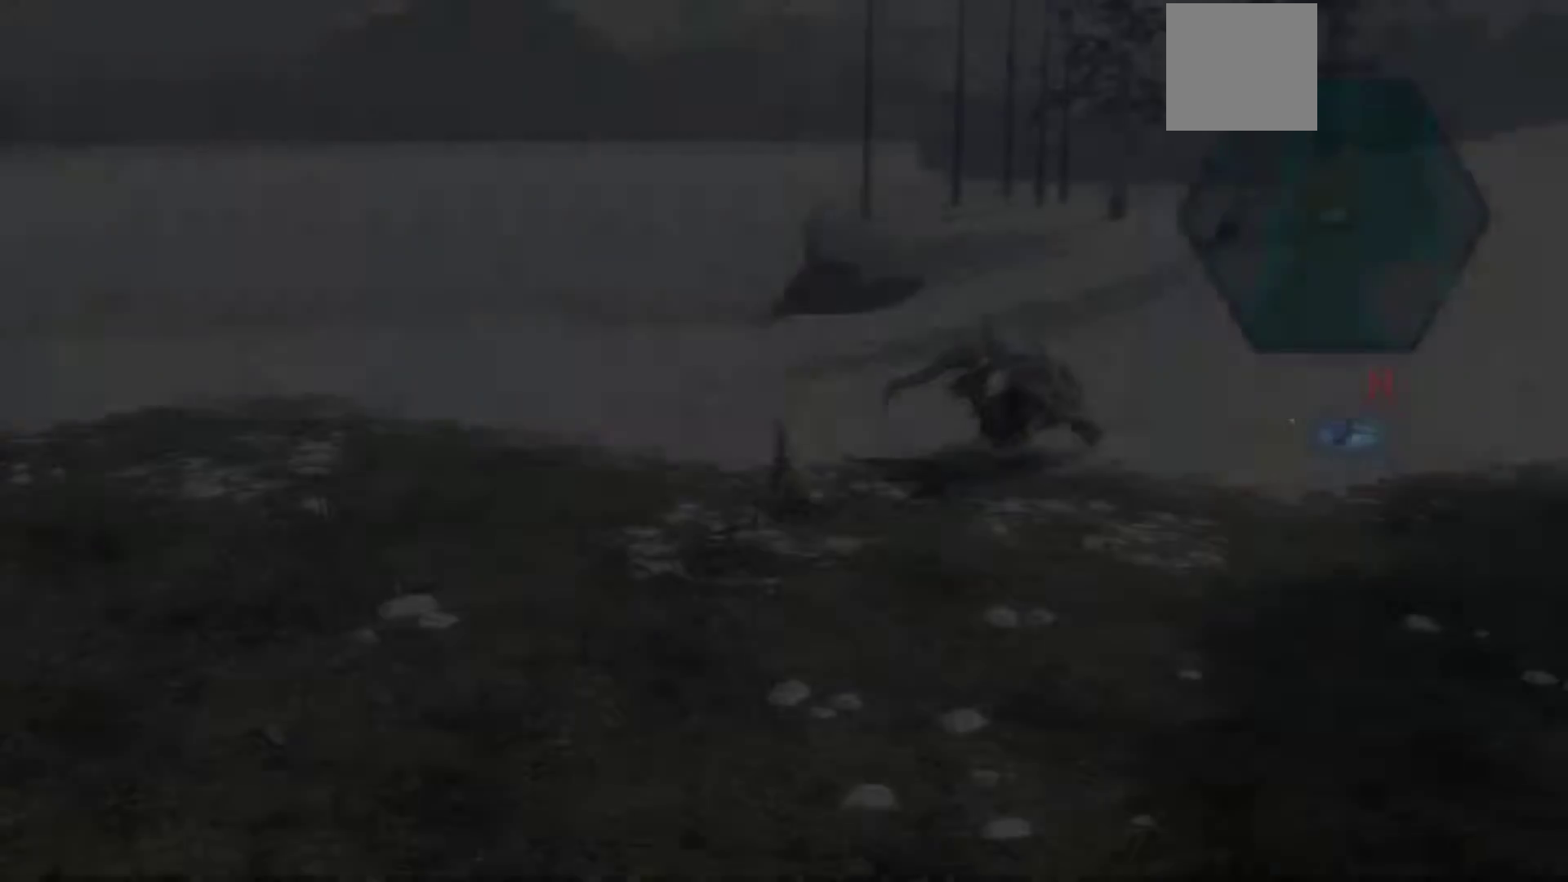
{"buttons": ["X"], "left_stick": "up-right", "right_stick": "center", "events": [[67, "X", "down"]]}
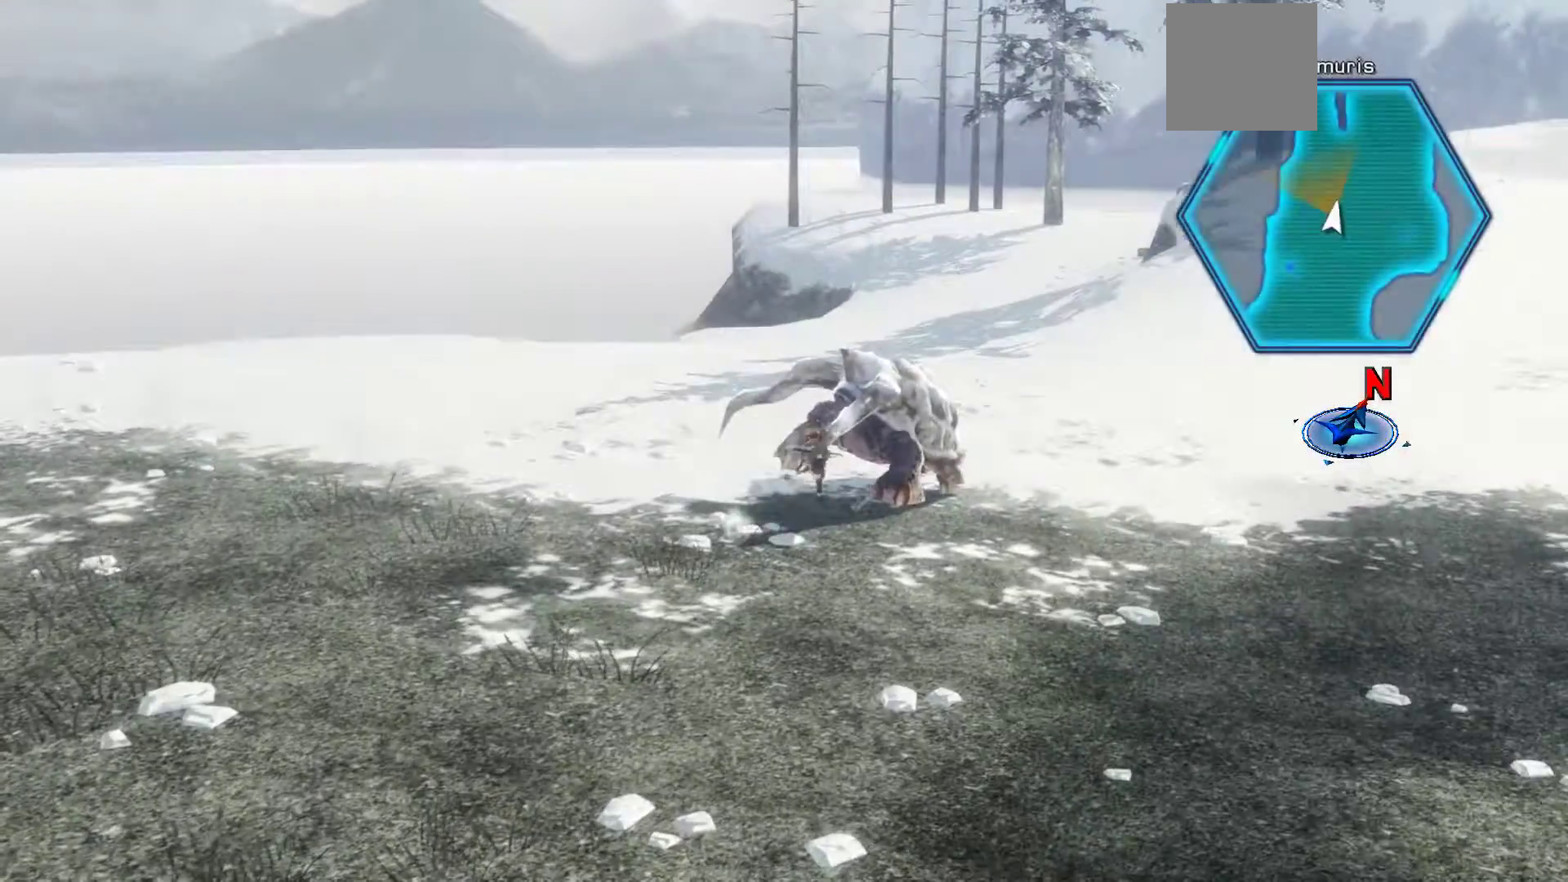
{"buttons": [], "left_stick": "up-right", "right_stick": "center", "events": [[500, "X", "up"]]}
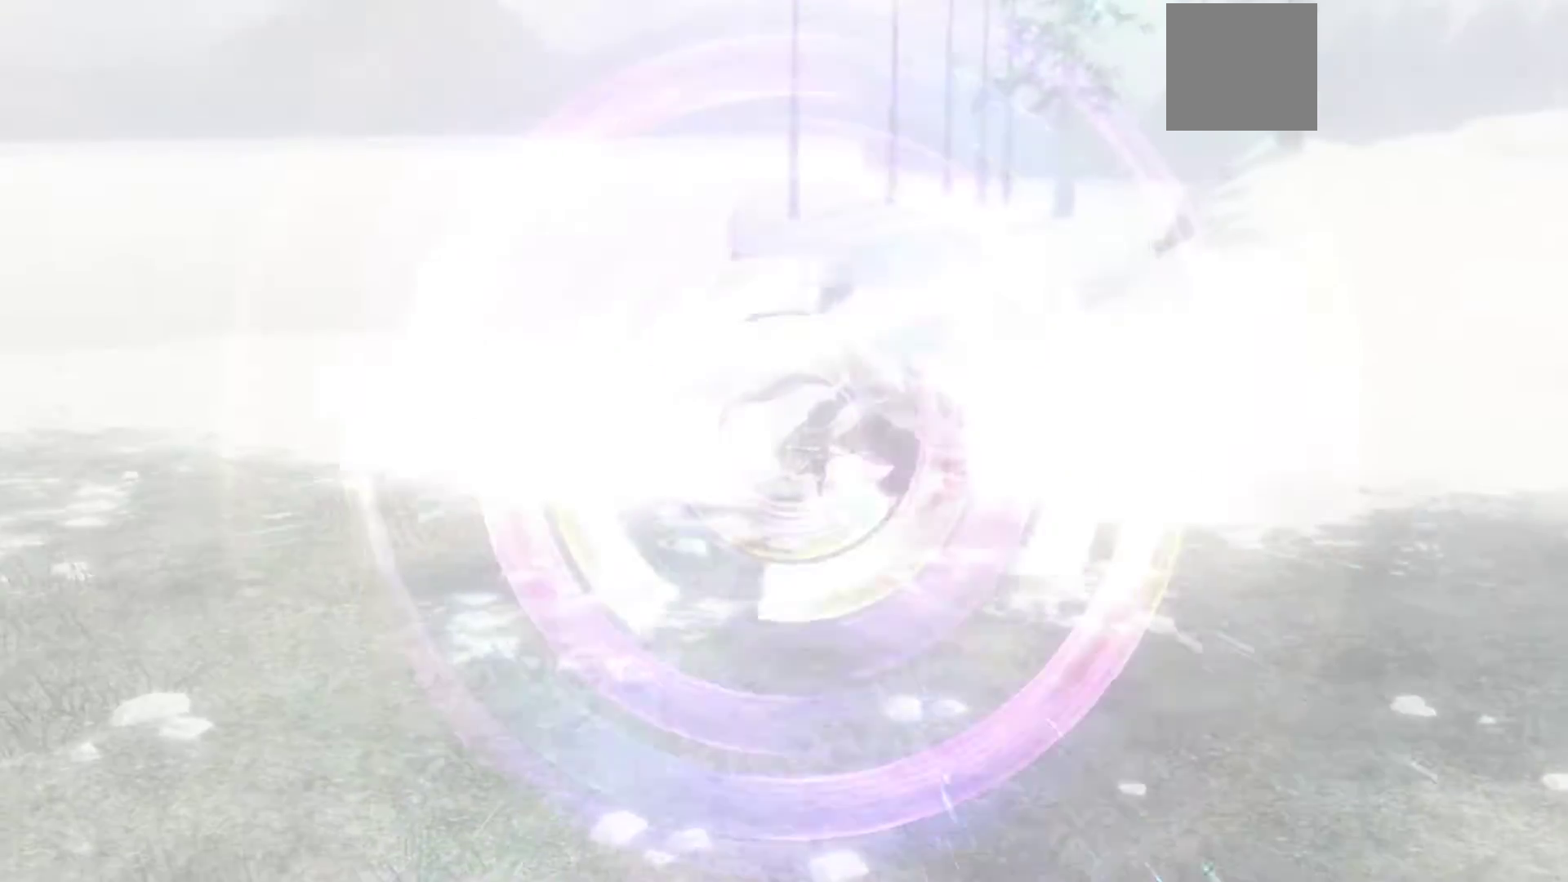
{"buttons": [], "left_stick": "up-right", "right_stick": "center", "events": []}
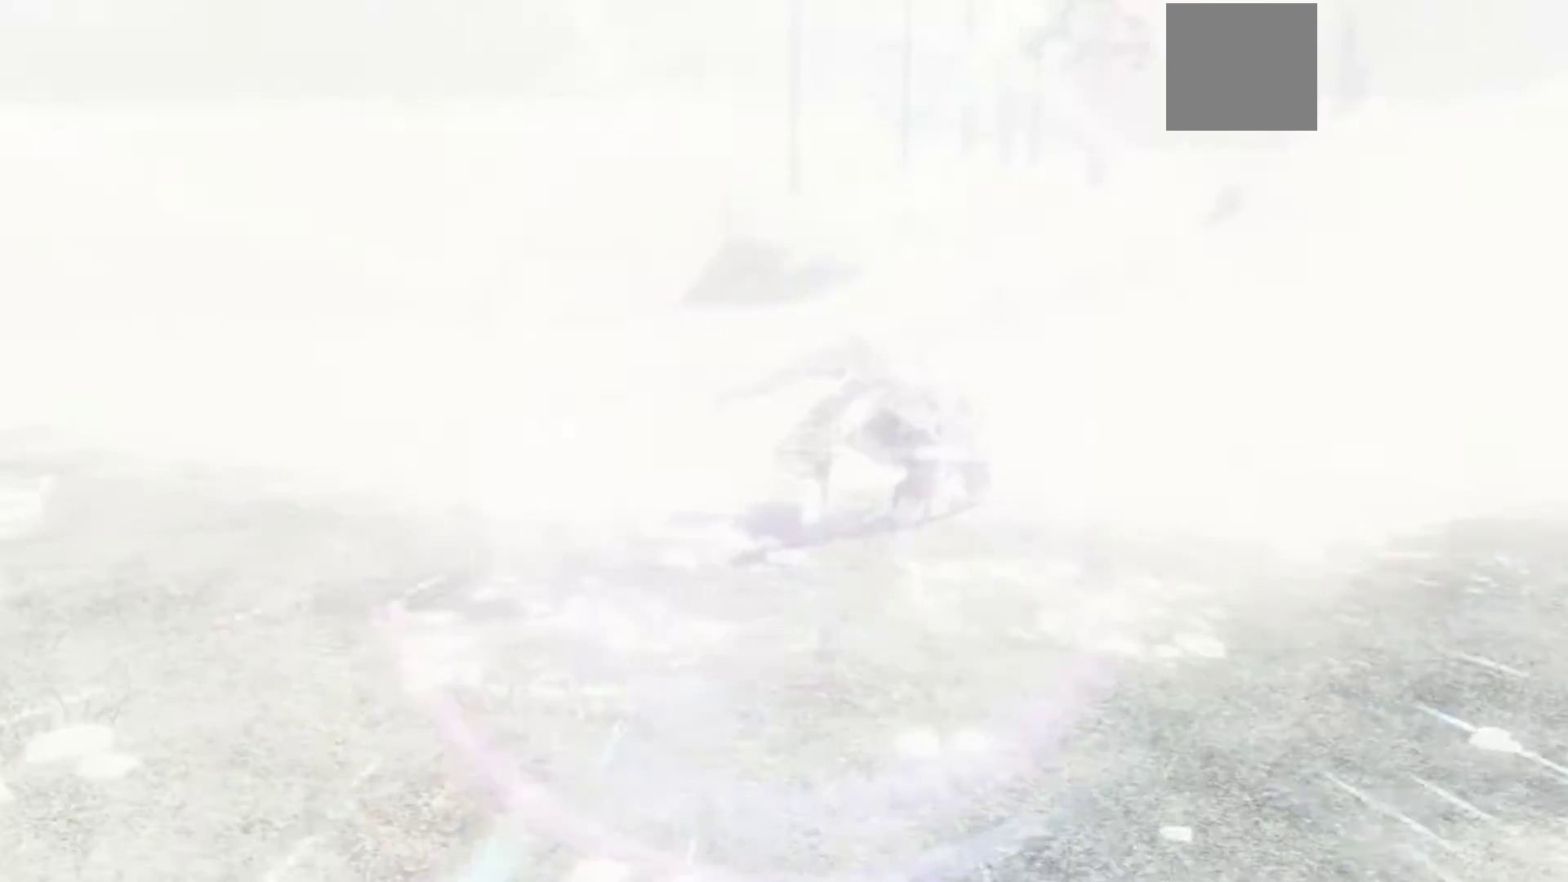
{"buttons": [], "left_stick": "up-left", "right_stick": "center", "events": [[17, "left_stick", "center"], [300, "left_stick", "up"], [367, "left_stick", "up-left"]]}
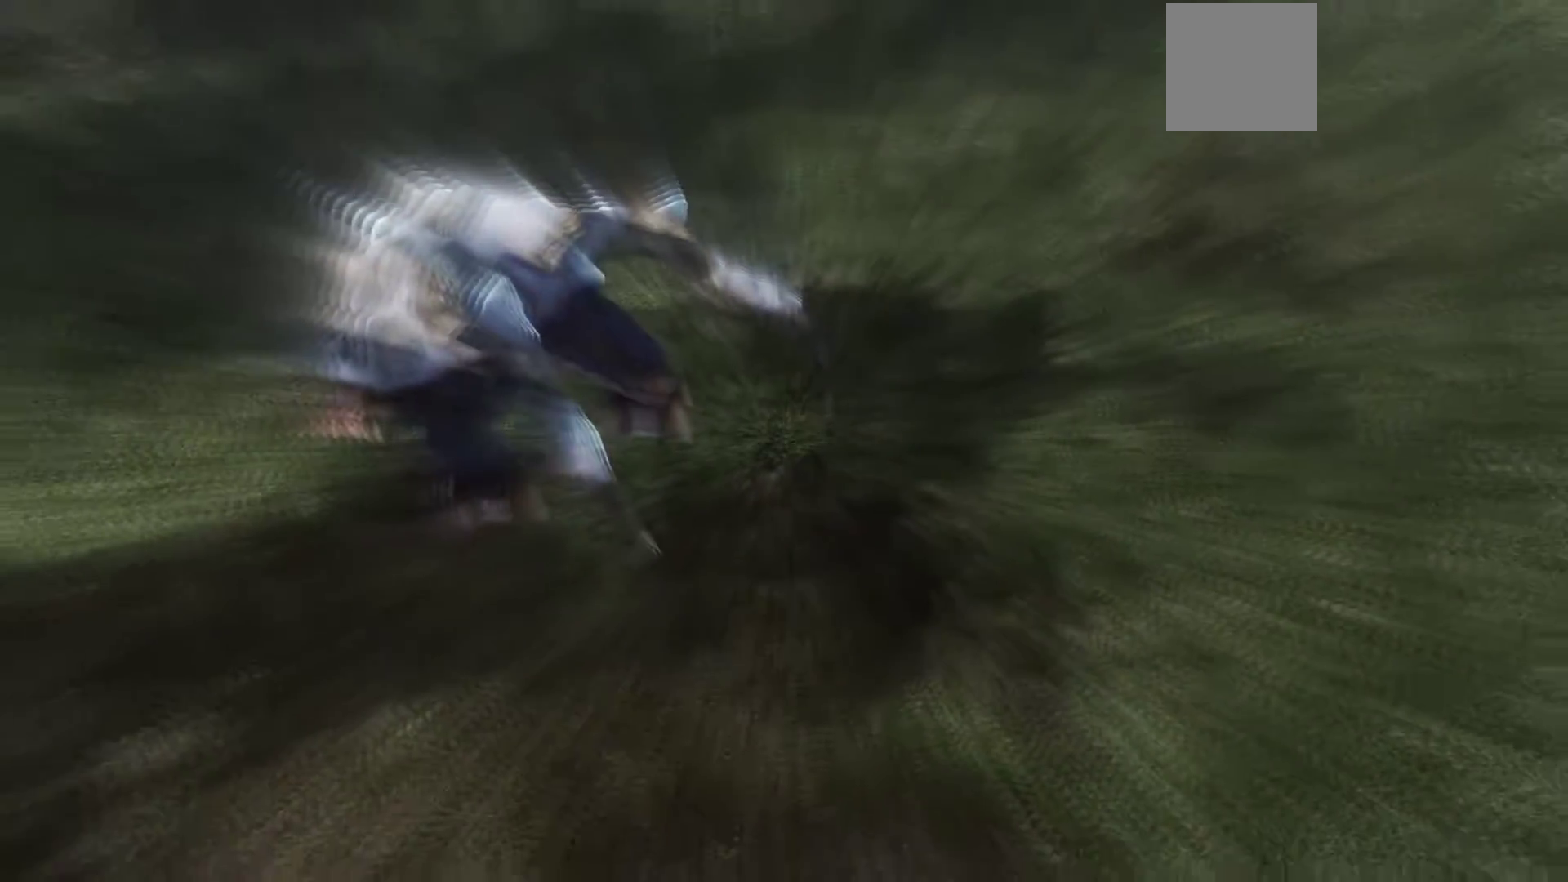
{"buttons": [], "left_stick": "up-left", "right_stick": "center", "events": []}
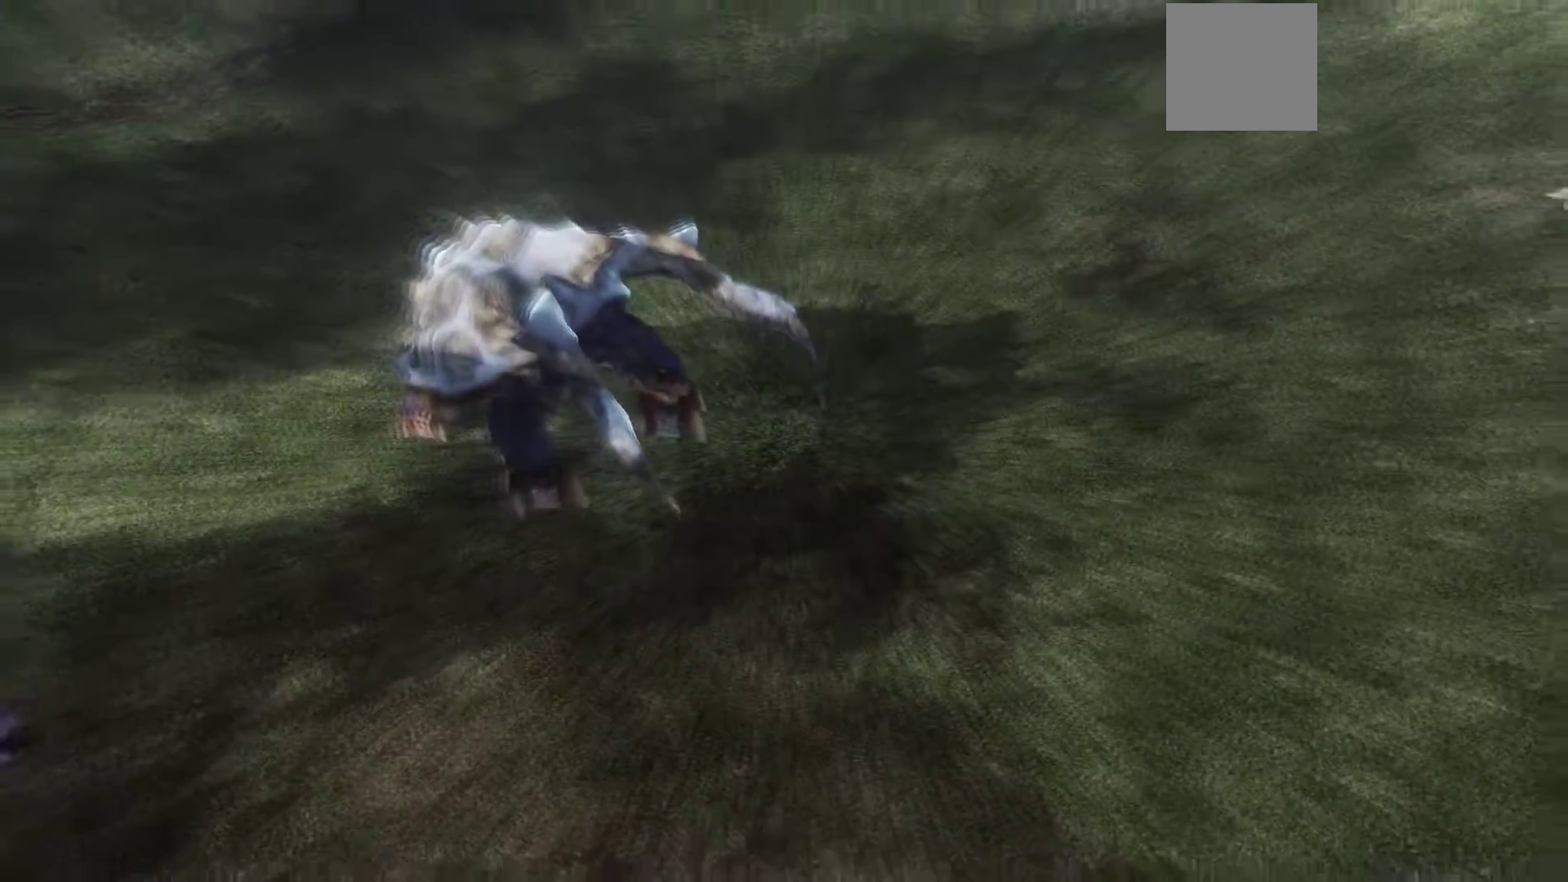
{"buttons": [], "left_stick": "center", "right_stick": "center", "events": [[50, "left_stick", "center"]]}
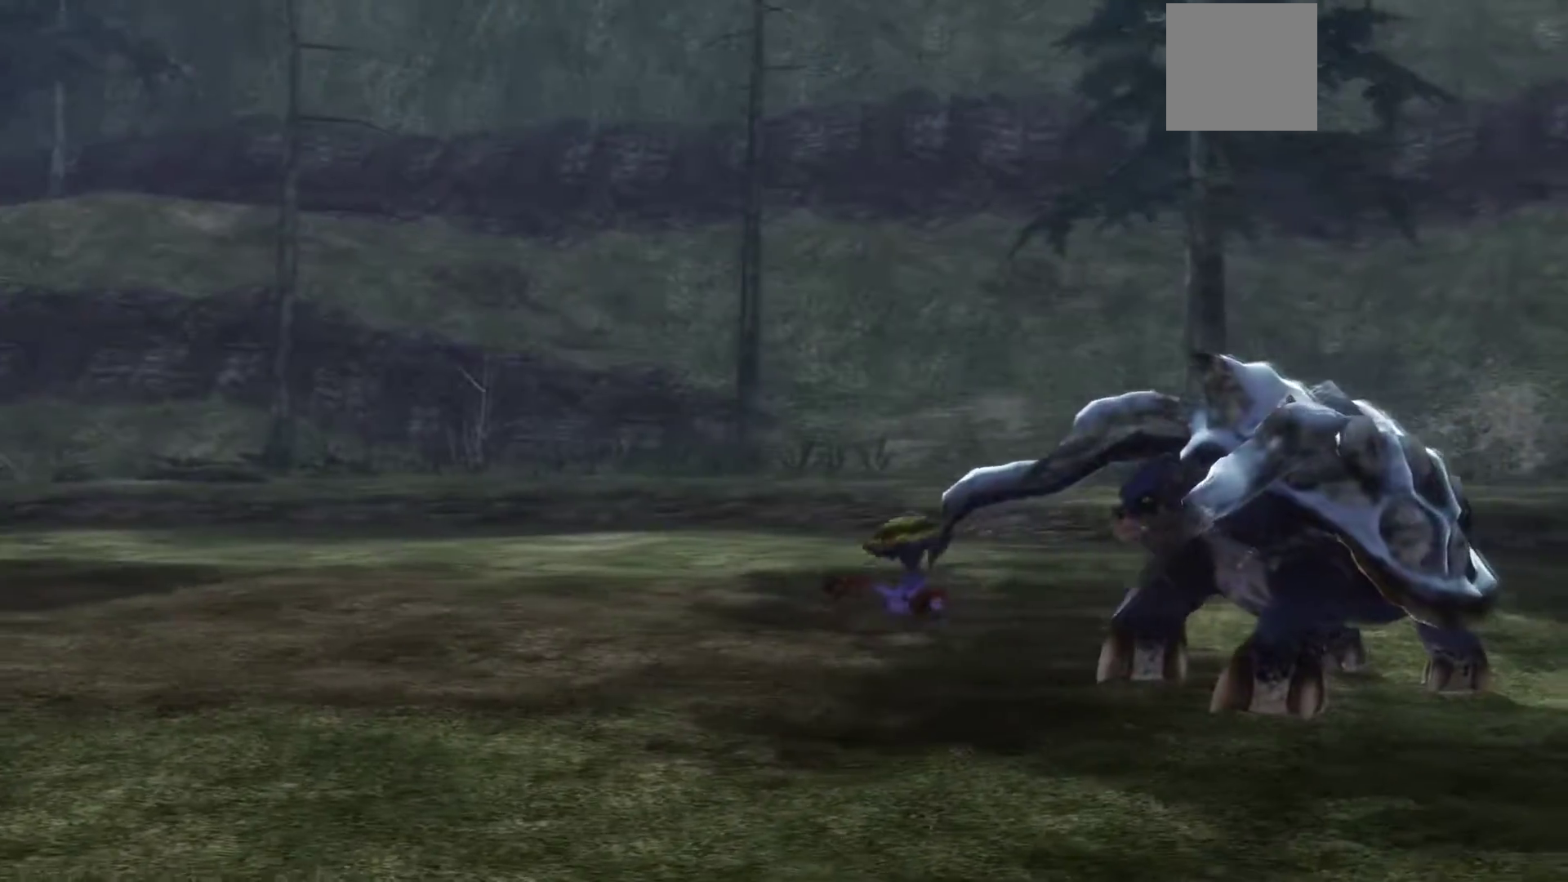
{"buttons": [], "left_stick": "center", "right_stick": "center", "events": []}
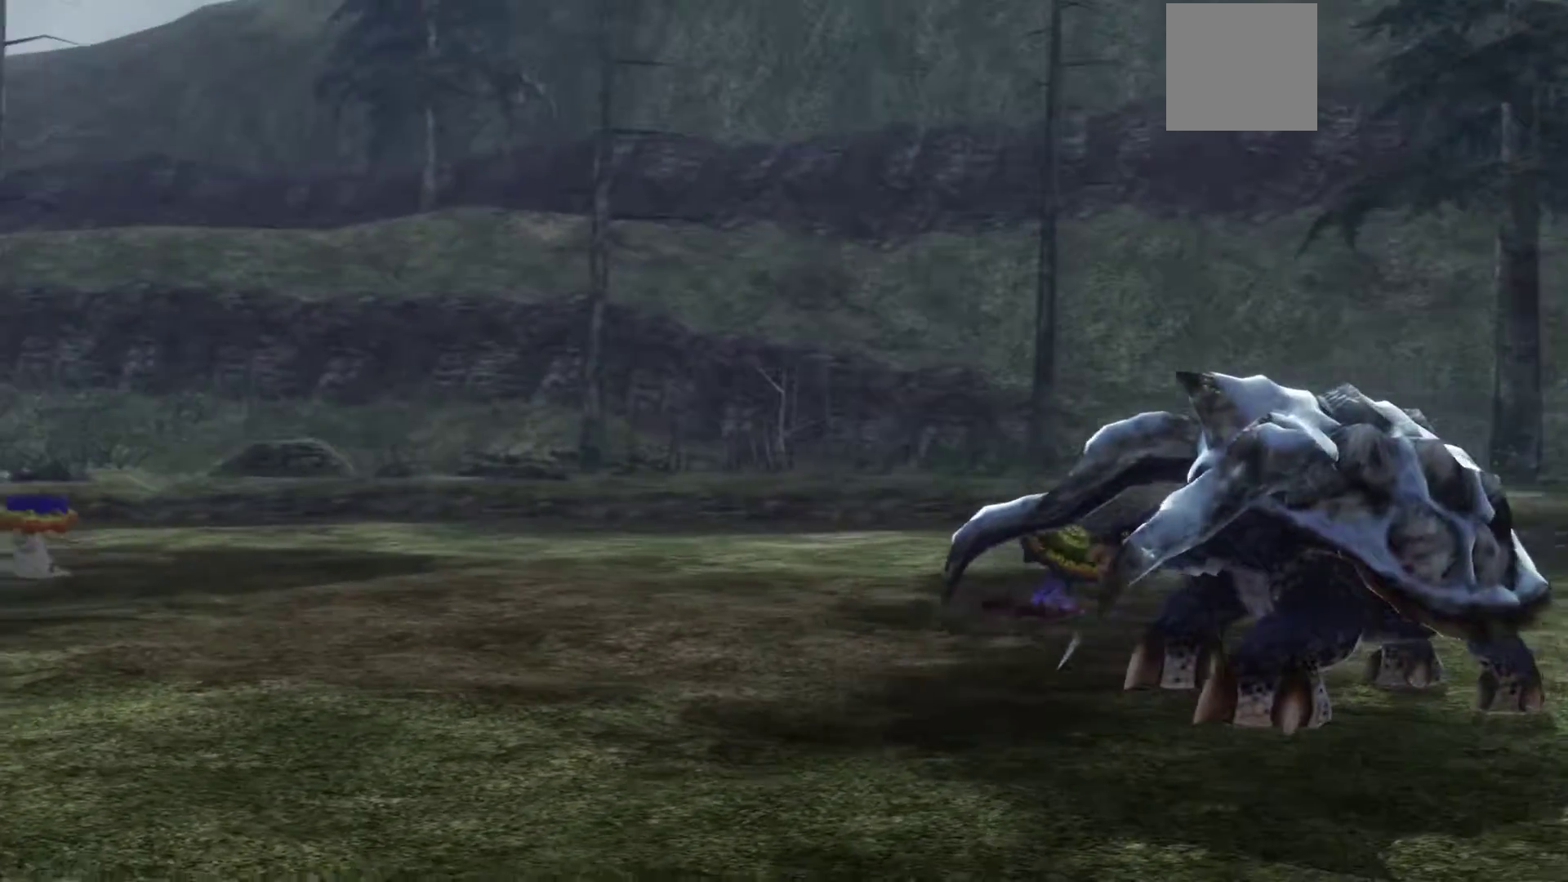
{"buttons": [], "left_stick": "right", "right_stick": "center", "events": [[33, "left_stick", "up-right"], [200, "left_stick", "right"]]}